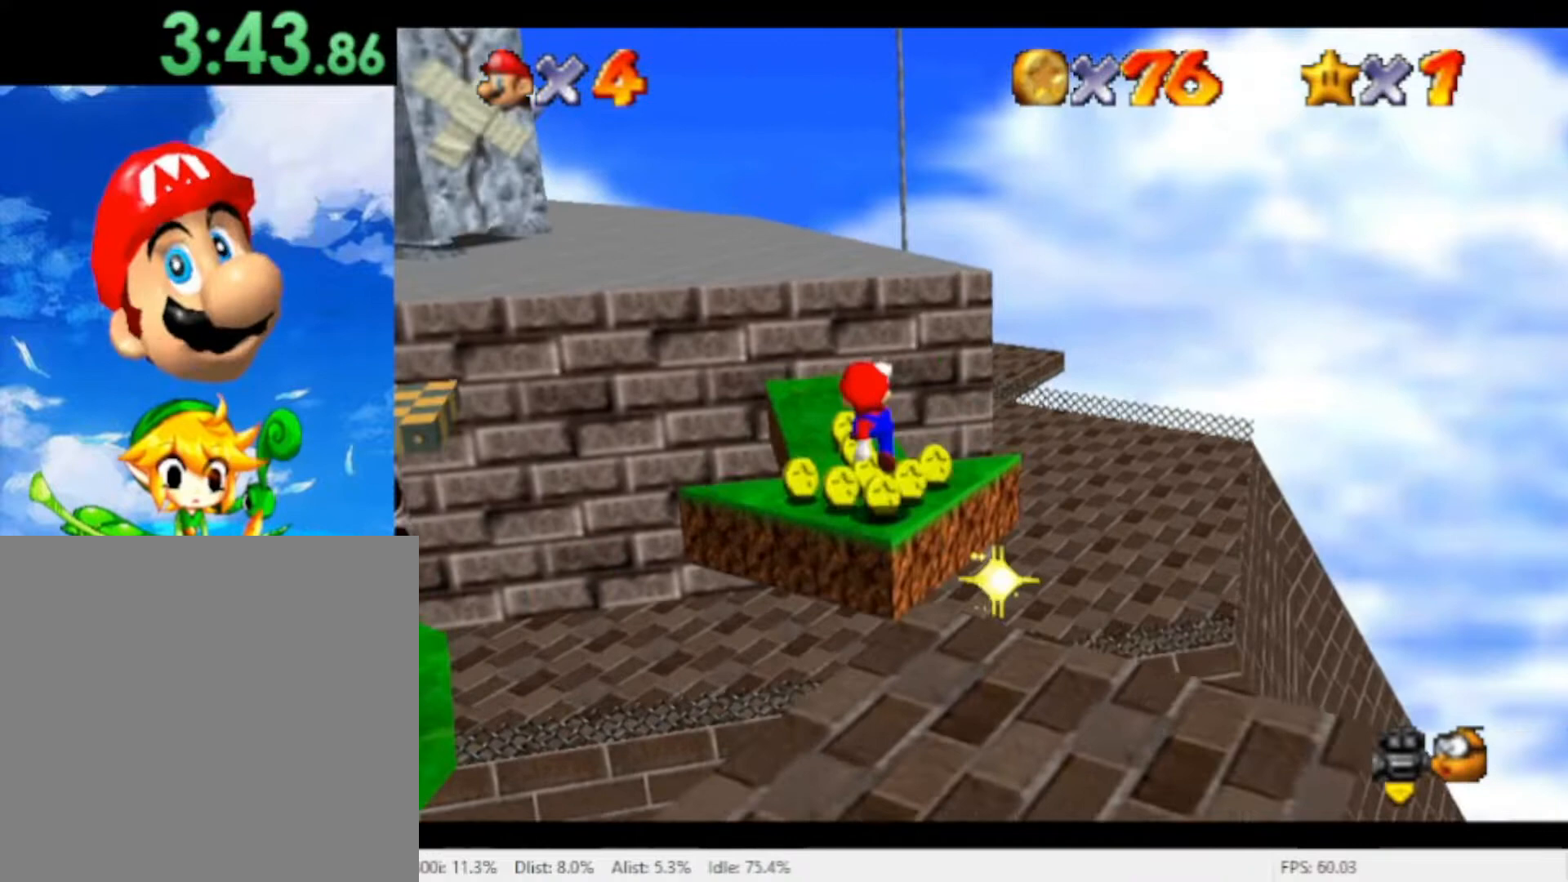
Gameplay with a controller (Nintendo layout); each line is a JSON object with the inputs held at the frame after it (dt_ms = milliseconds from this image to that frame). "events" lists button and stick changes between this image and that frame as [ms after this image, input, new state], when the widget could be followed in between. Not read: L2 L3 R2 R3 SELECT START Z.
{"dt_ms": 1000, "buttons": [], "left_stick": "down", "right_stick": "center"}
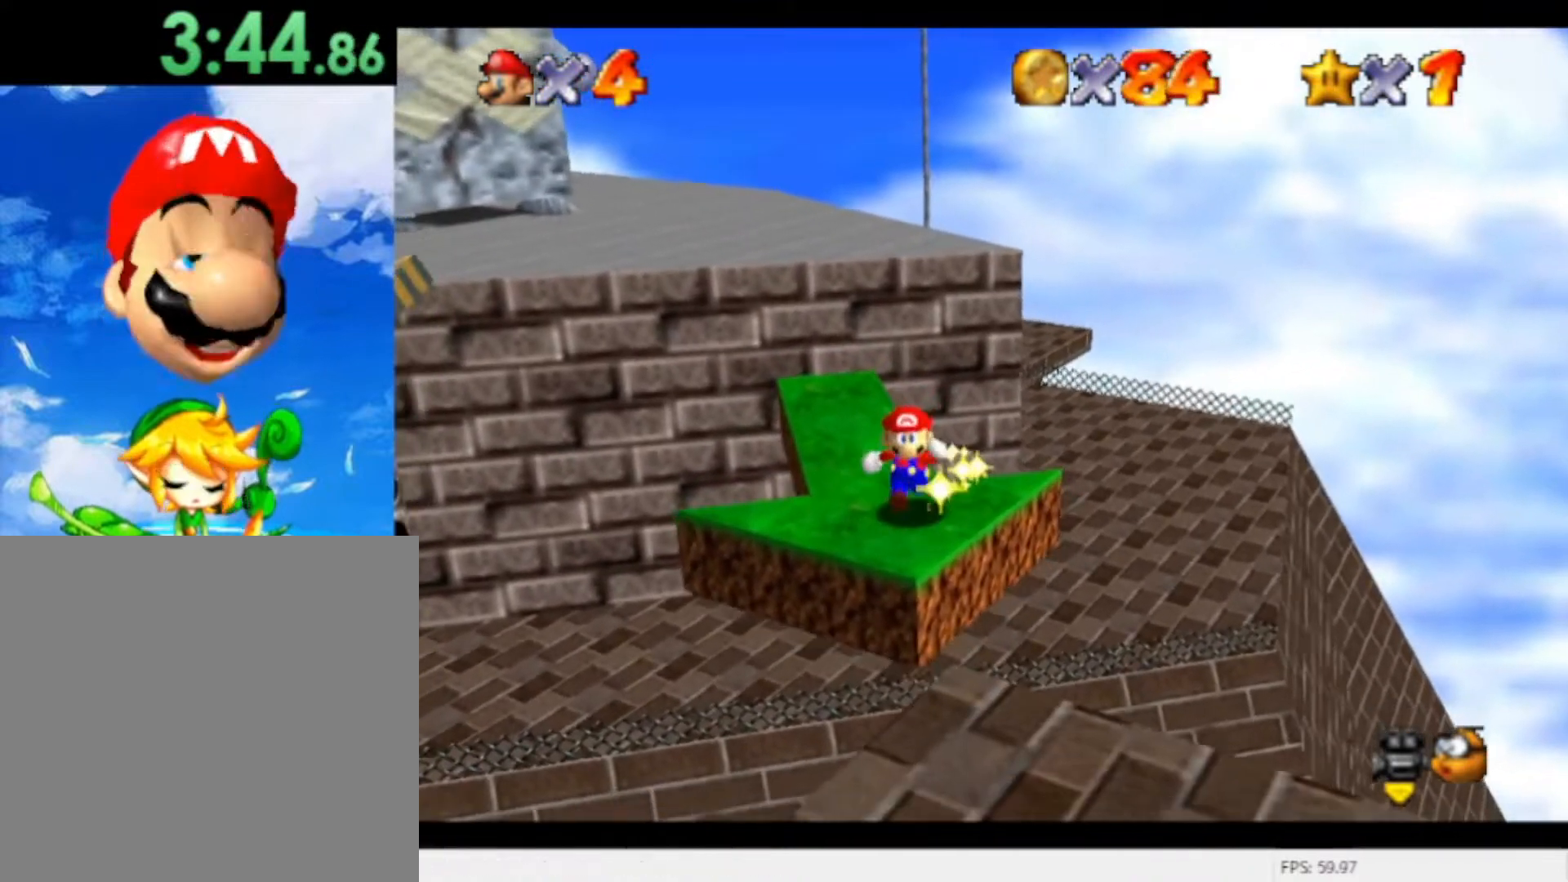
{"dt_ms": 500, "buttons": [], "left_stick": "down-right", "right_stick": "center", "events": [[67, "A", "down"], [267, "A", "up"], [433, "left_stick", "down-right"]]}
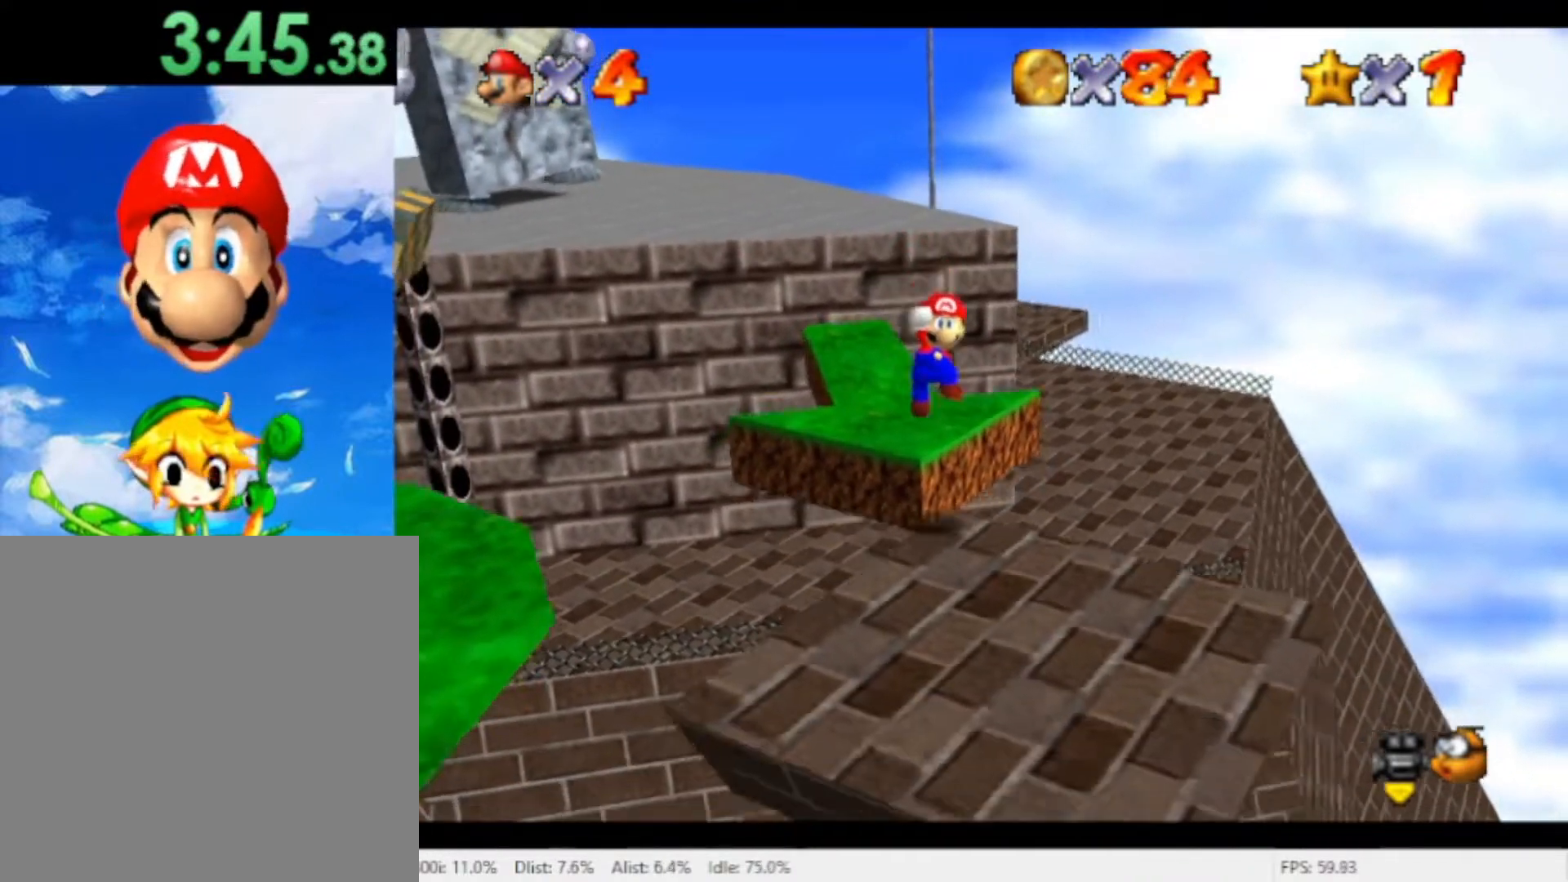
{"dt_ms": 500, "buttons": [], "left_stick": "left", "right_stick": "center", "events": [[200, "left_stick", "left"]]}
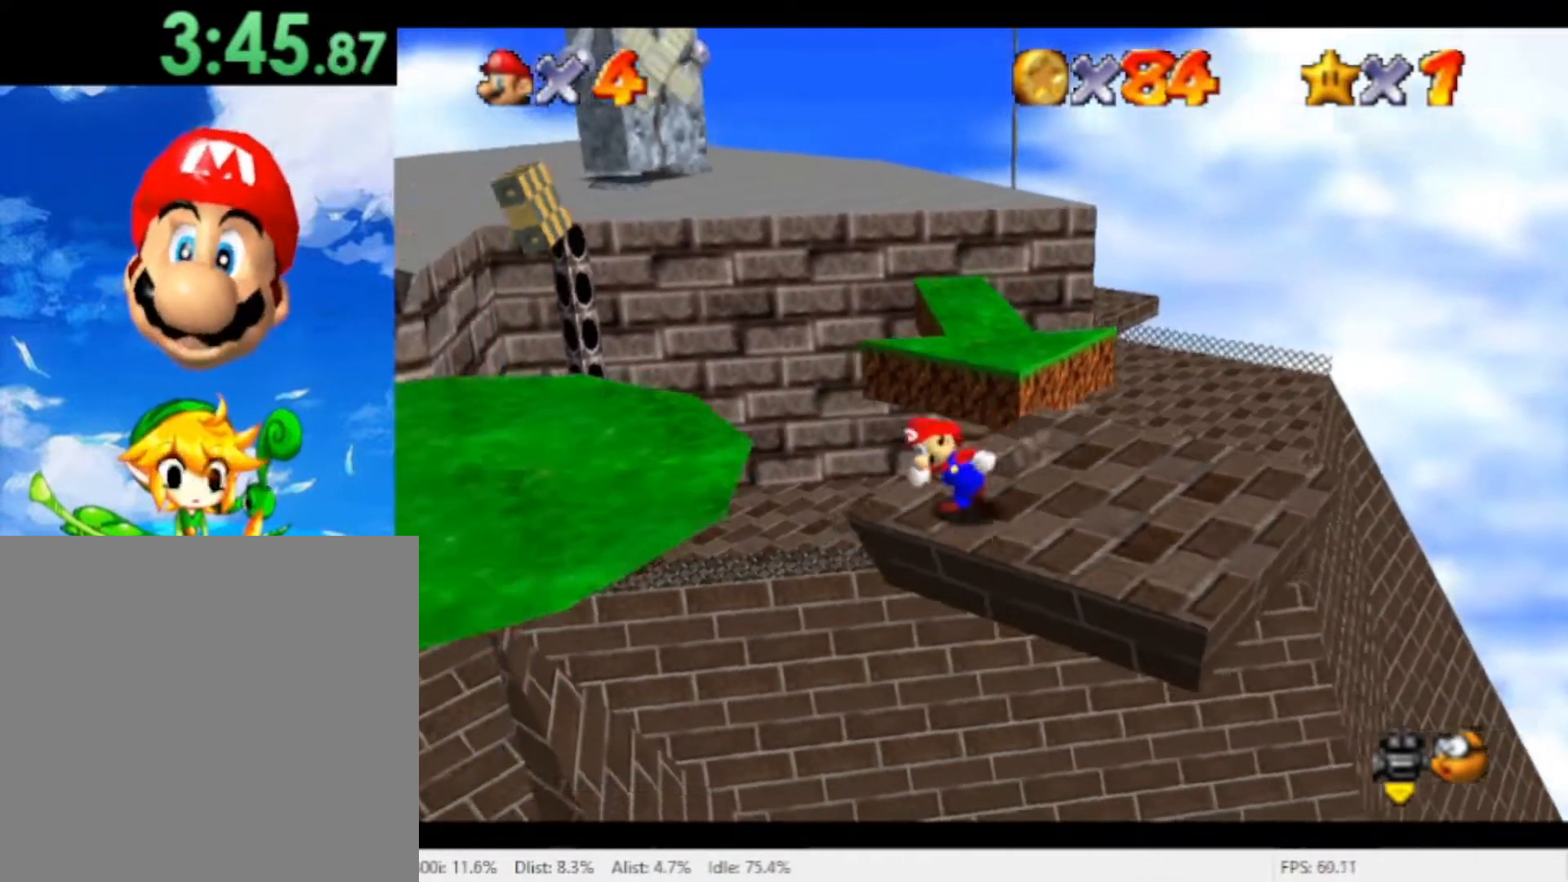
{"dt_ms": 500, "buttons": [], "left_stick": "down-left", "right_stick": "center", "events": [[33, "A", "down"], [233, "A", "up"], [333, "left_stick", "down-left"]]}
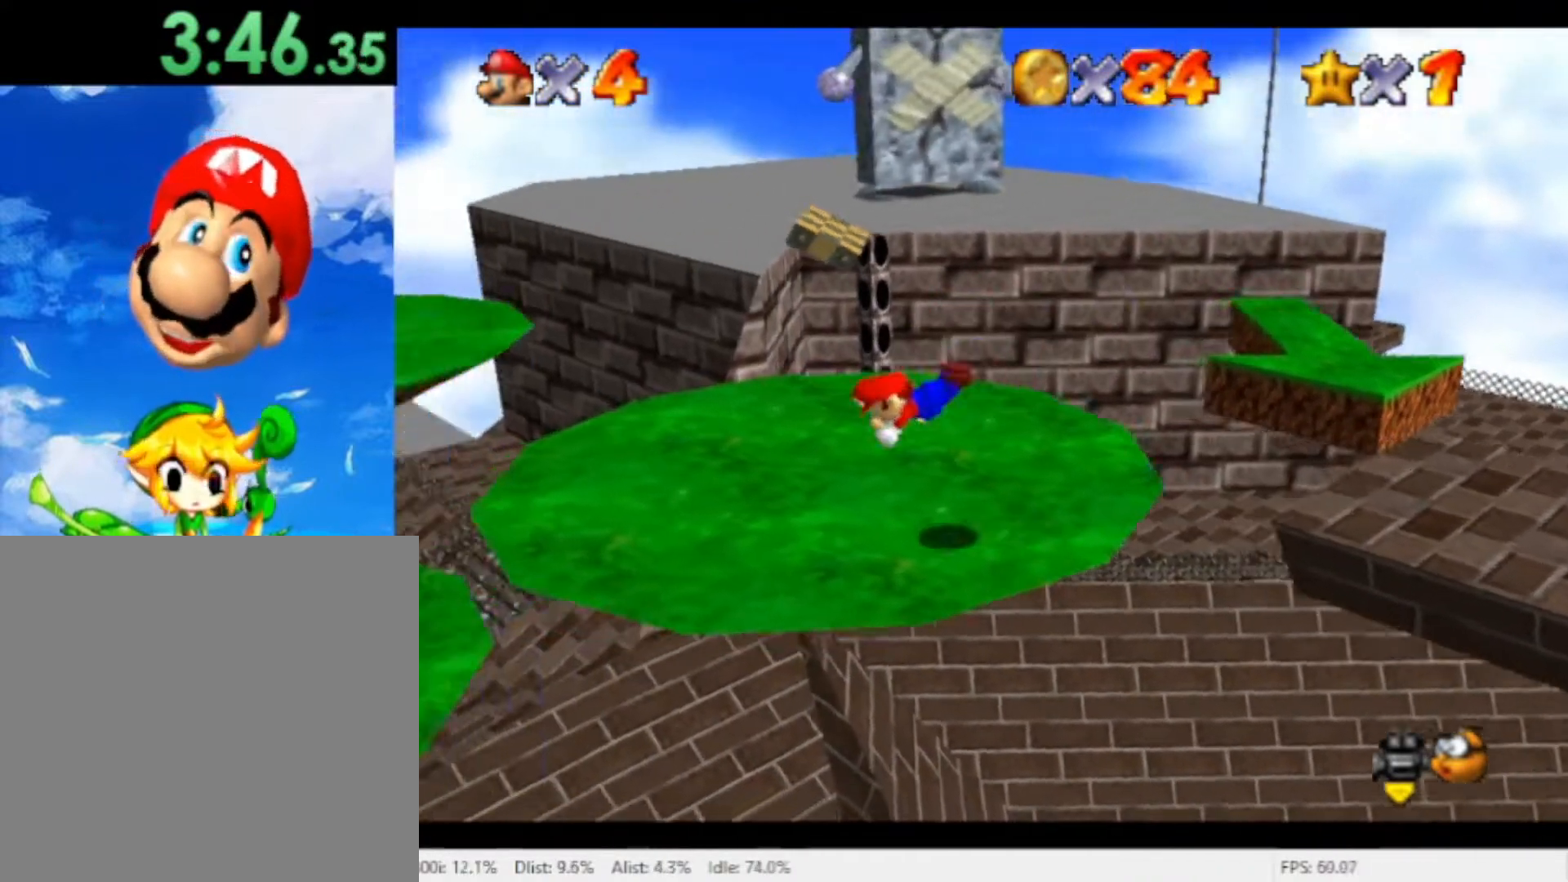
{"dt_ms": 500, "buttons": [], "left_stick": "up-left", "right_stick": "center", "events": [[267, "A", "down"], [333, "left_stick", "left"], [367, "A", "up"], [500, "left_stick", "up-left"]]}
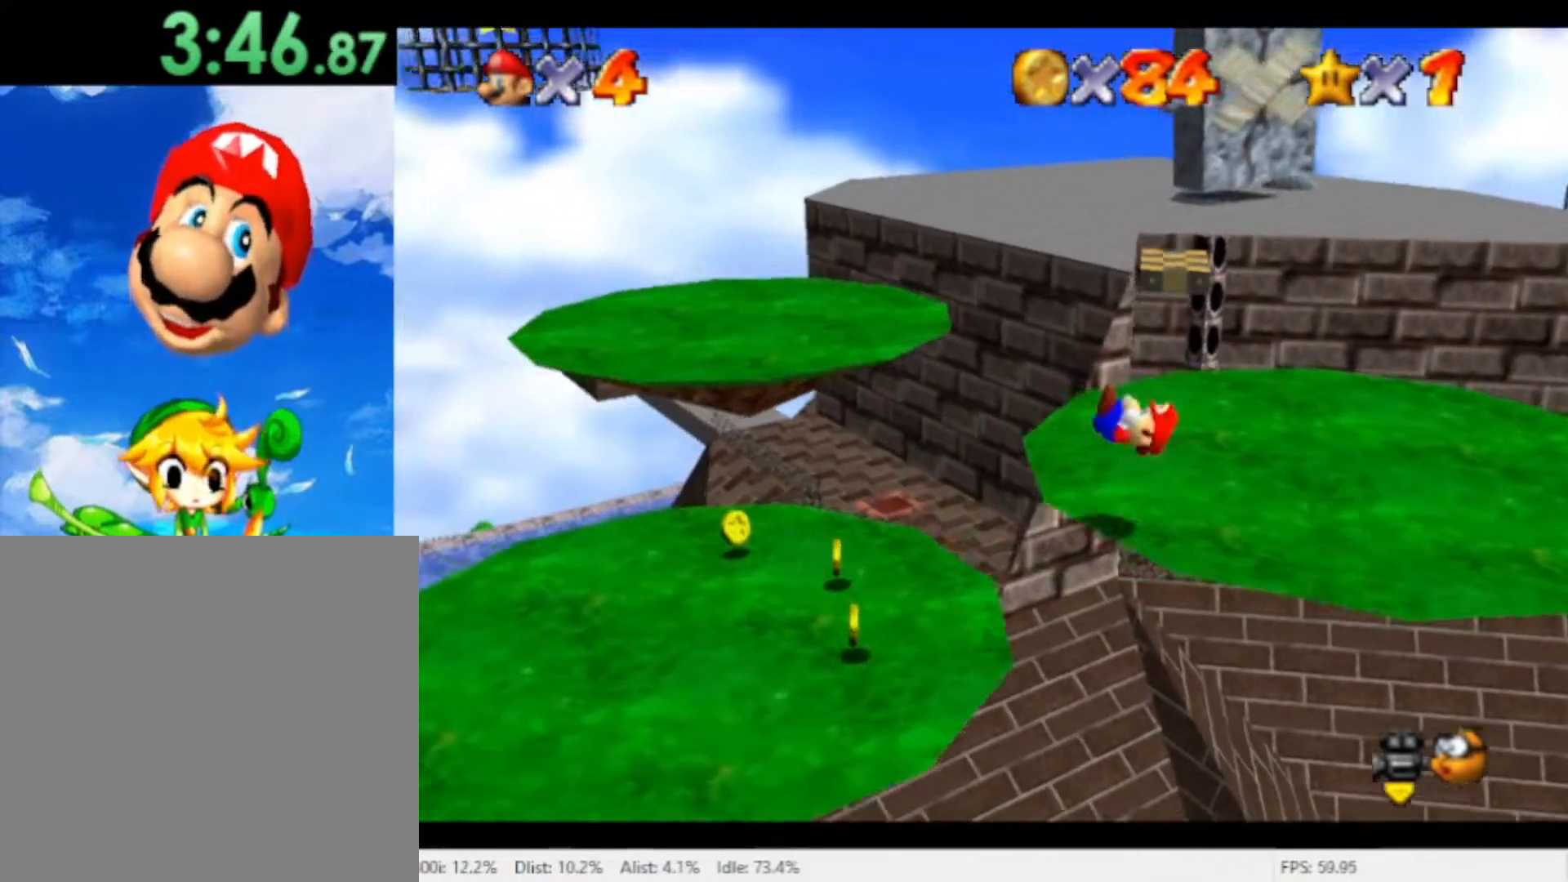
{"dt_ms": 500, "buttons": [], "left_stick": "up-right", "right_stick": "center", "events": [[67, "left_stick", "up"], [167, "left_stick", "up-right"]]}
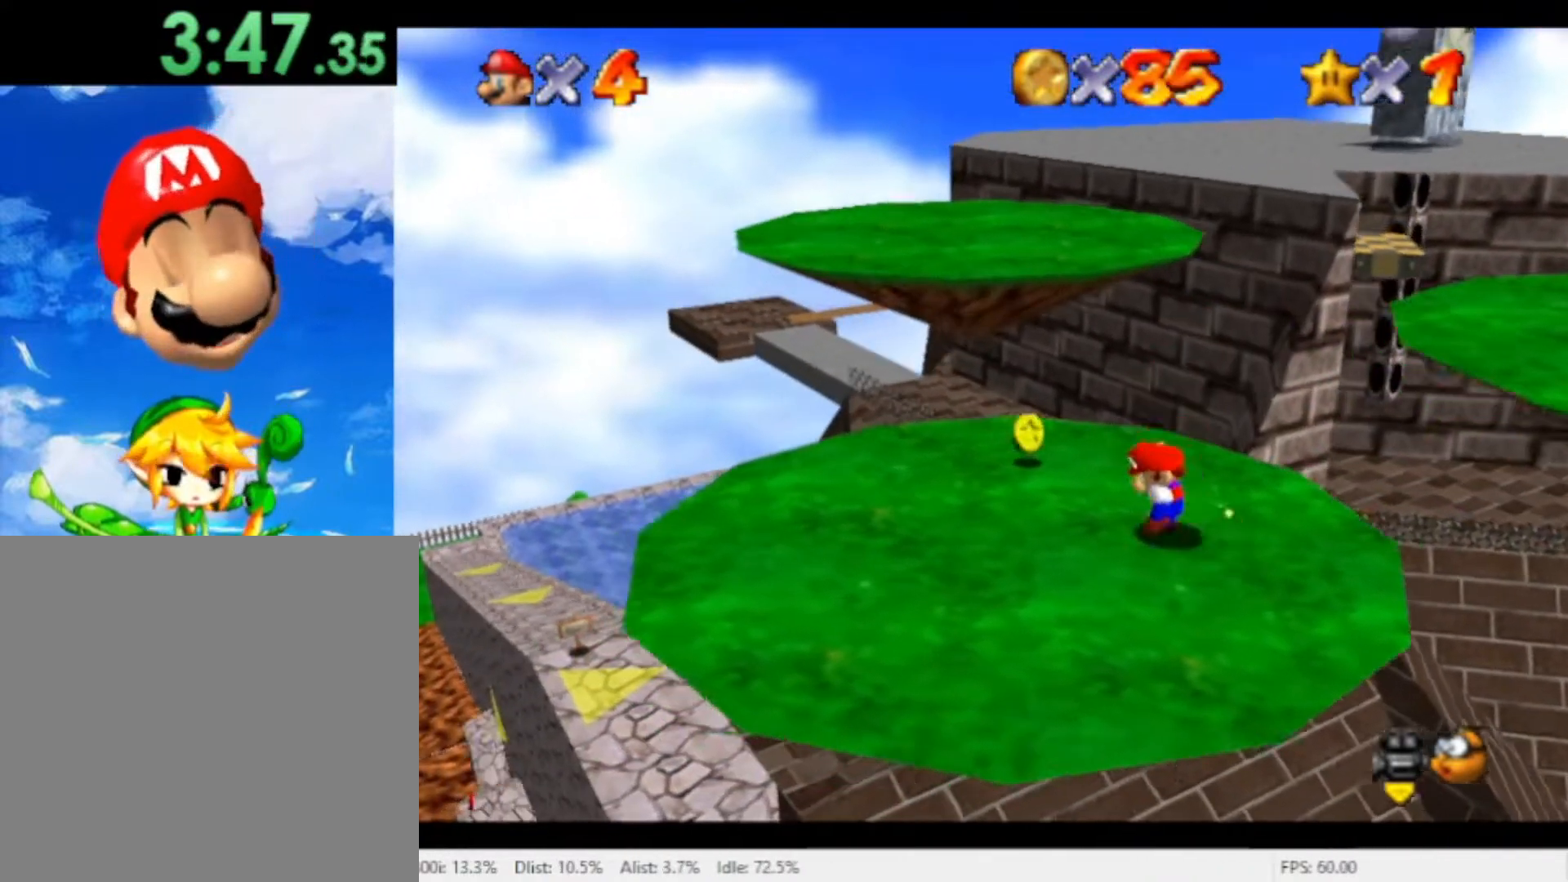
{"dt_ms": 500, "buttons": [], "left_stick": "up-left", "right_stick": "center", "events": [[33, "left_stick", "up"], [400, "left_stick", "up-left"]]}
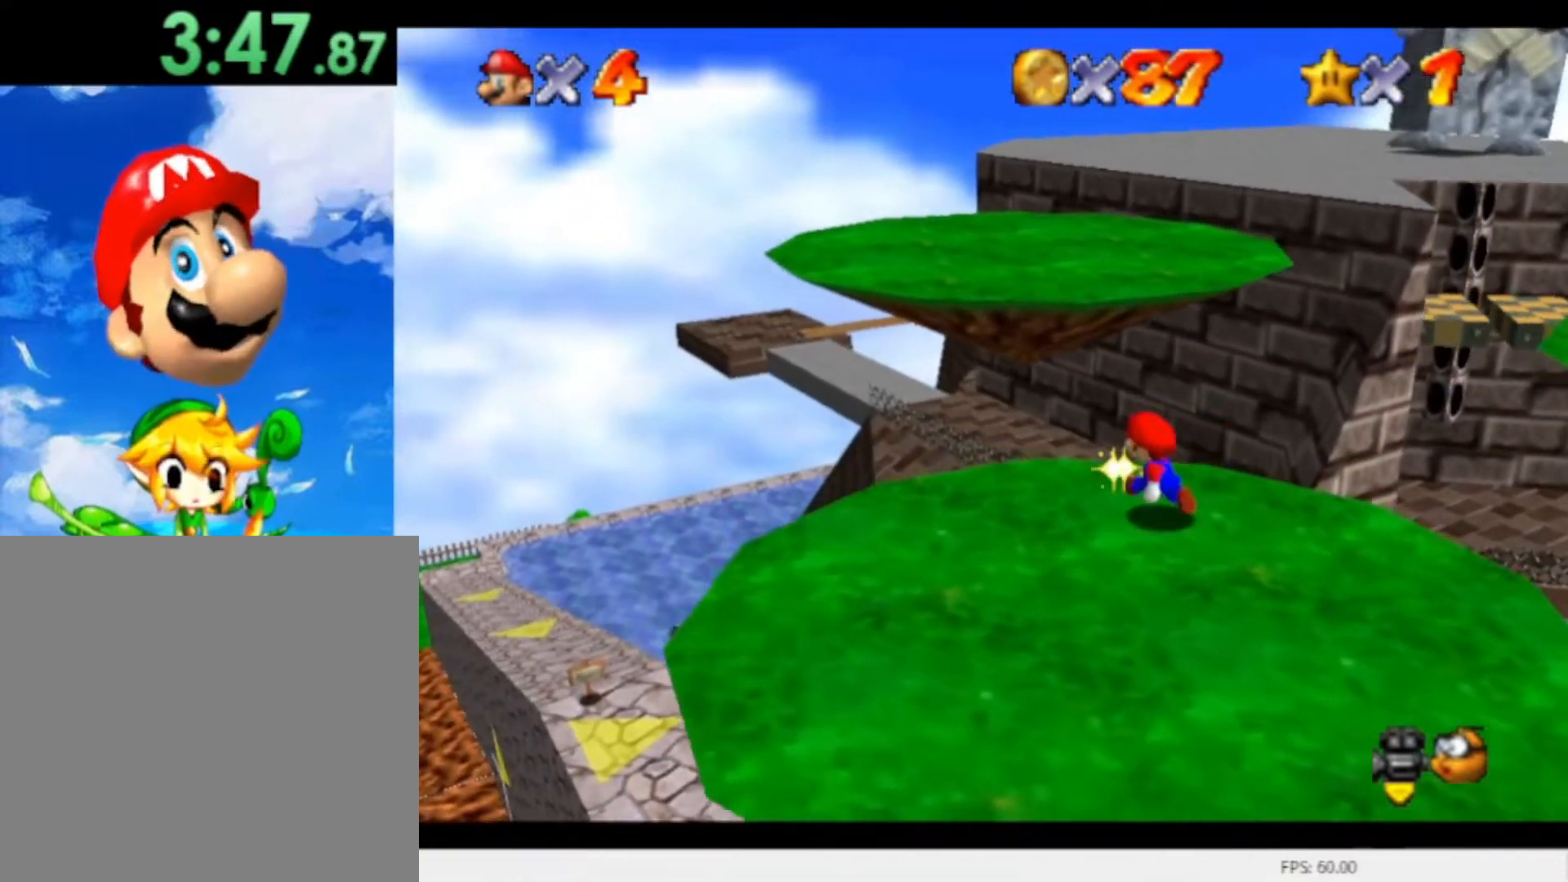
{"dt_ms": 500, "buttons": [], "left_stick": "up-left", "right_stick": "center", "events": []}
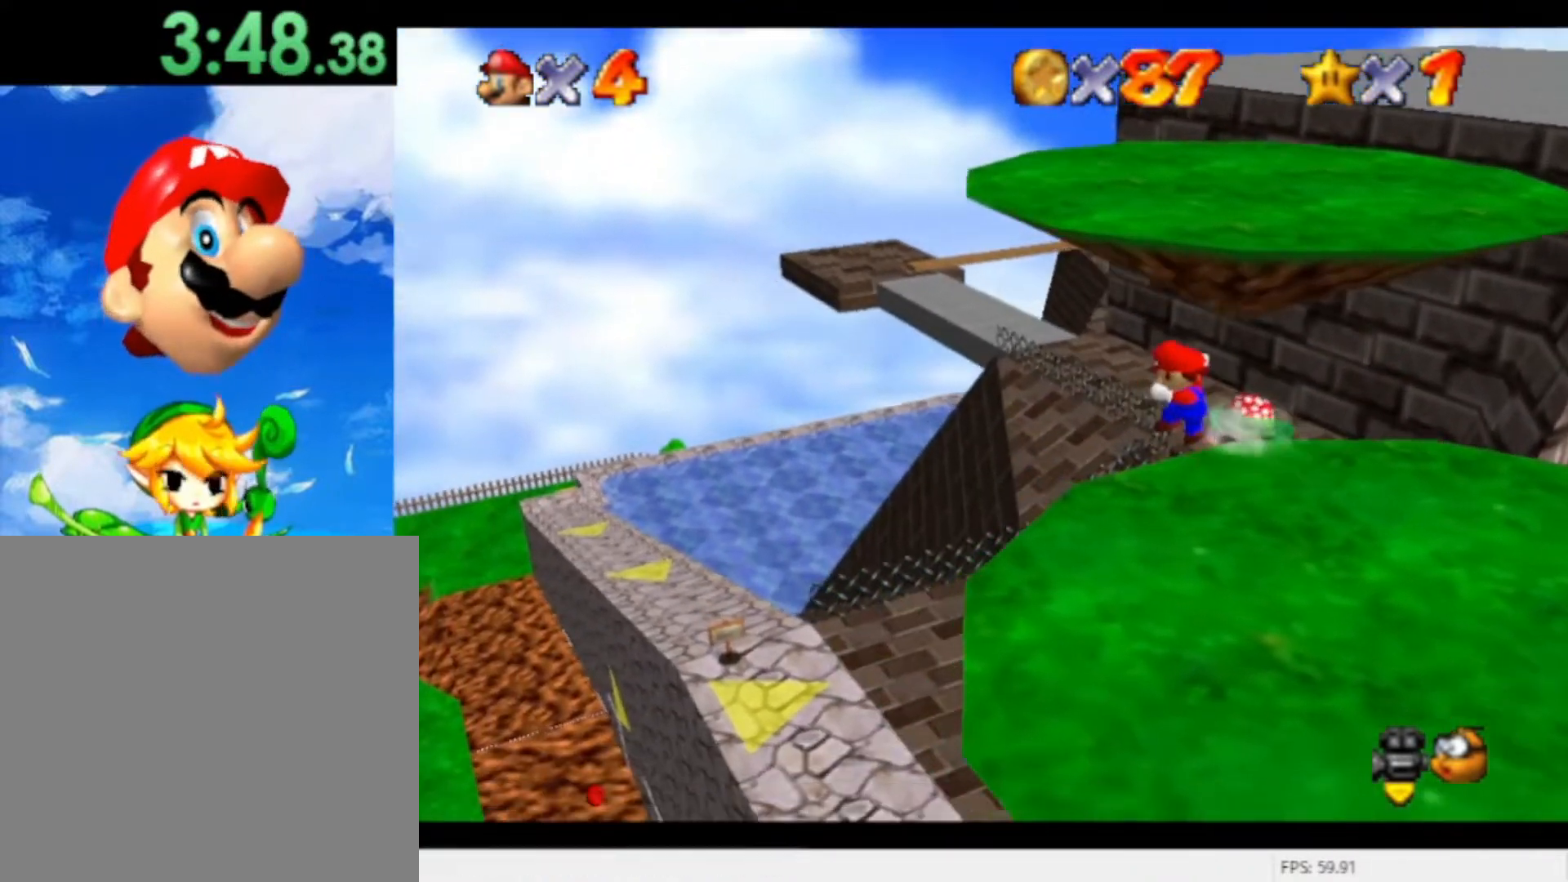
{"dt_ms": 500, "buttons": [], "left_stick": "up-left", "right_stick": "center", "events": []}
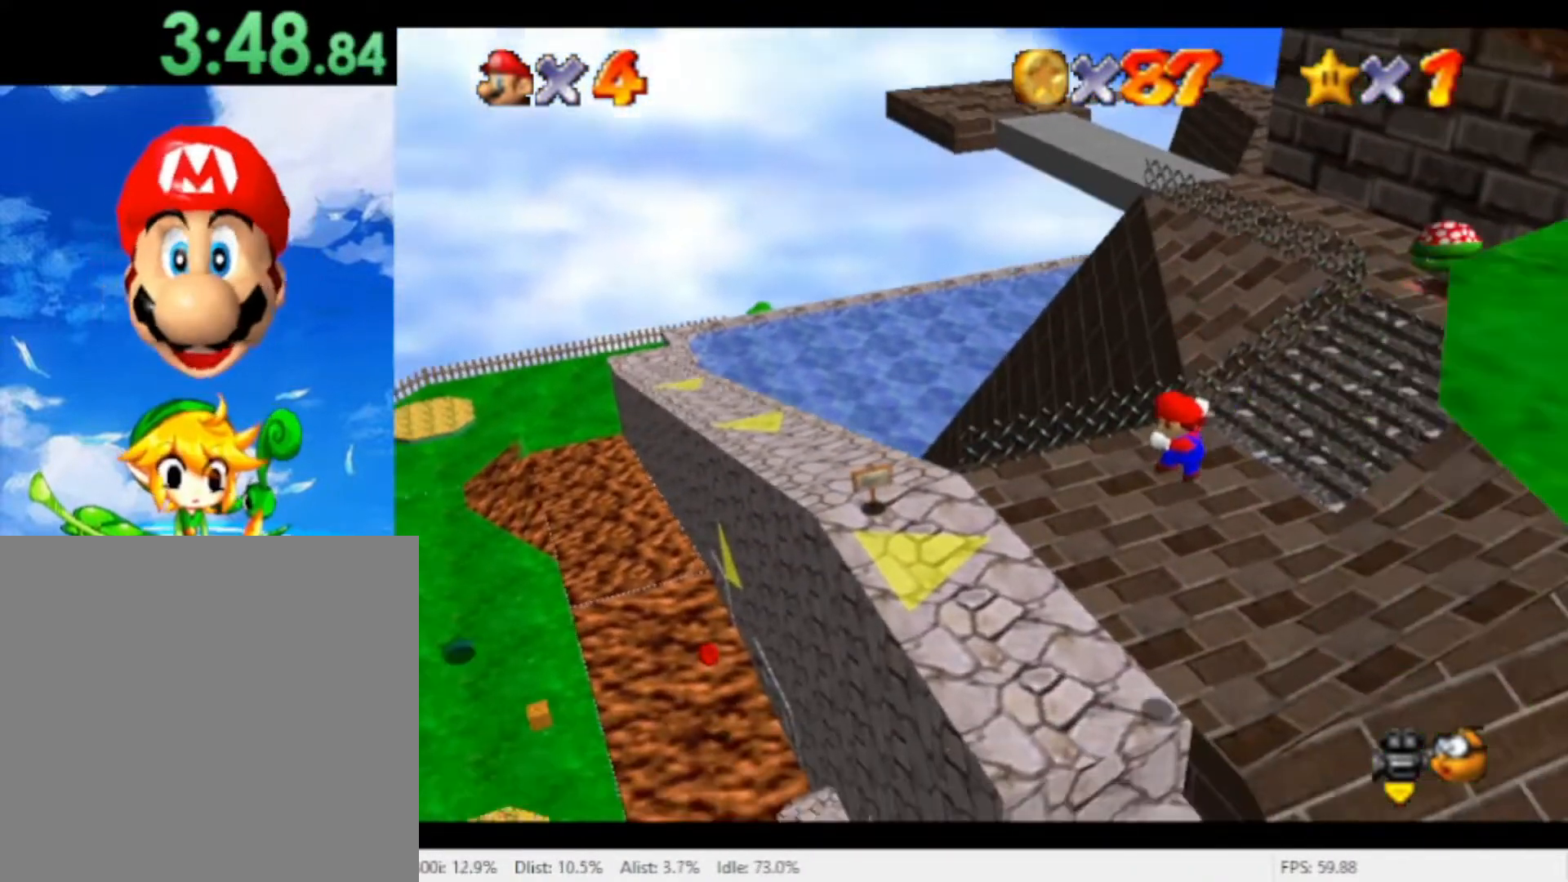
{"dt_ms": 500, "buttons": [], "left_stick": "left", "right_stick": "center", "events": [[67, "left_stick", "left"], [400, "A", "down"], [500, "A", "up"]]}
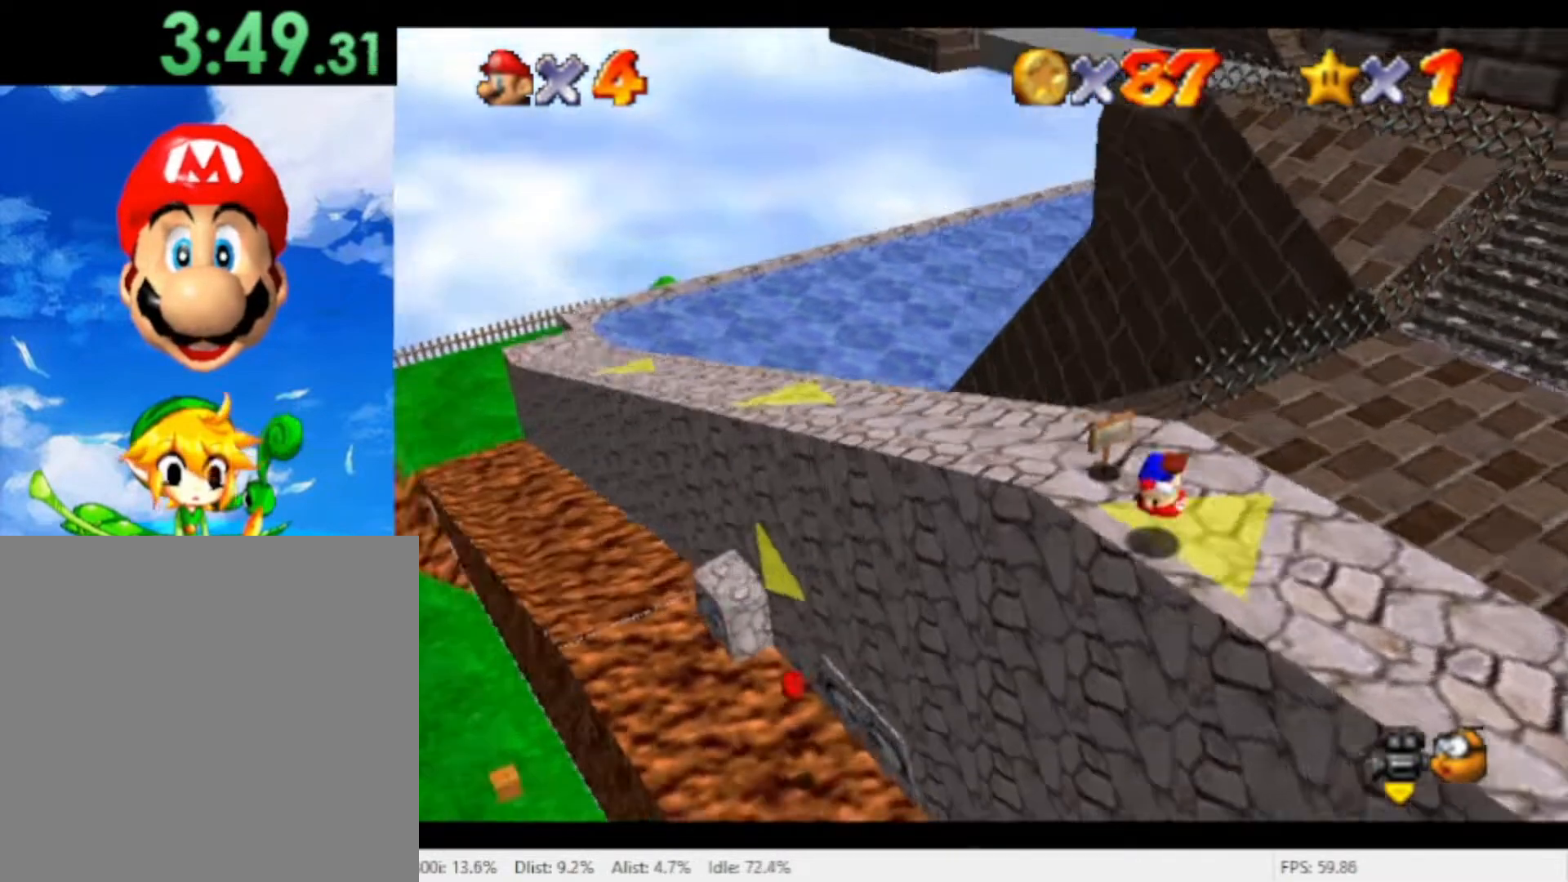
{"dt_ms": 500, "buttons": [], "left_stick": "left", "right_stick": "center", "events": [[300, "left_stick", "down"], [367, "left_stick", "left"]]}
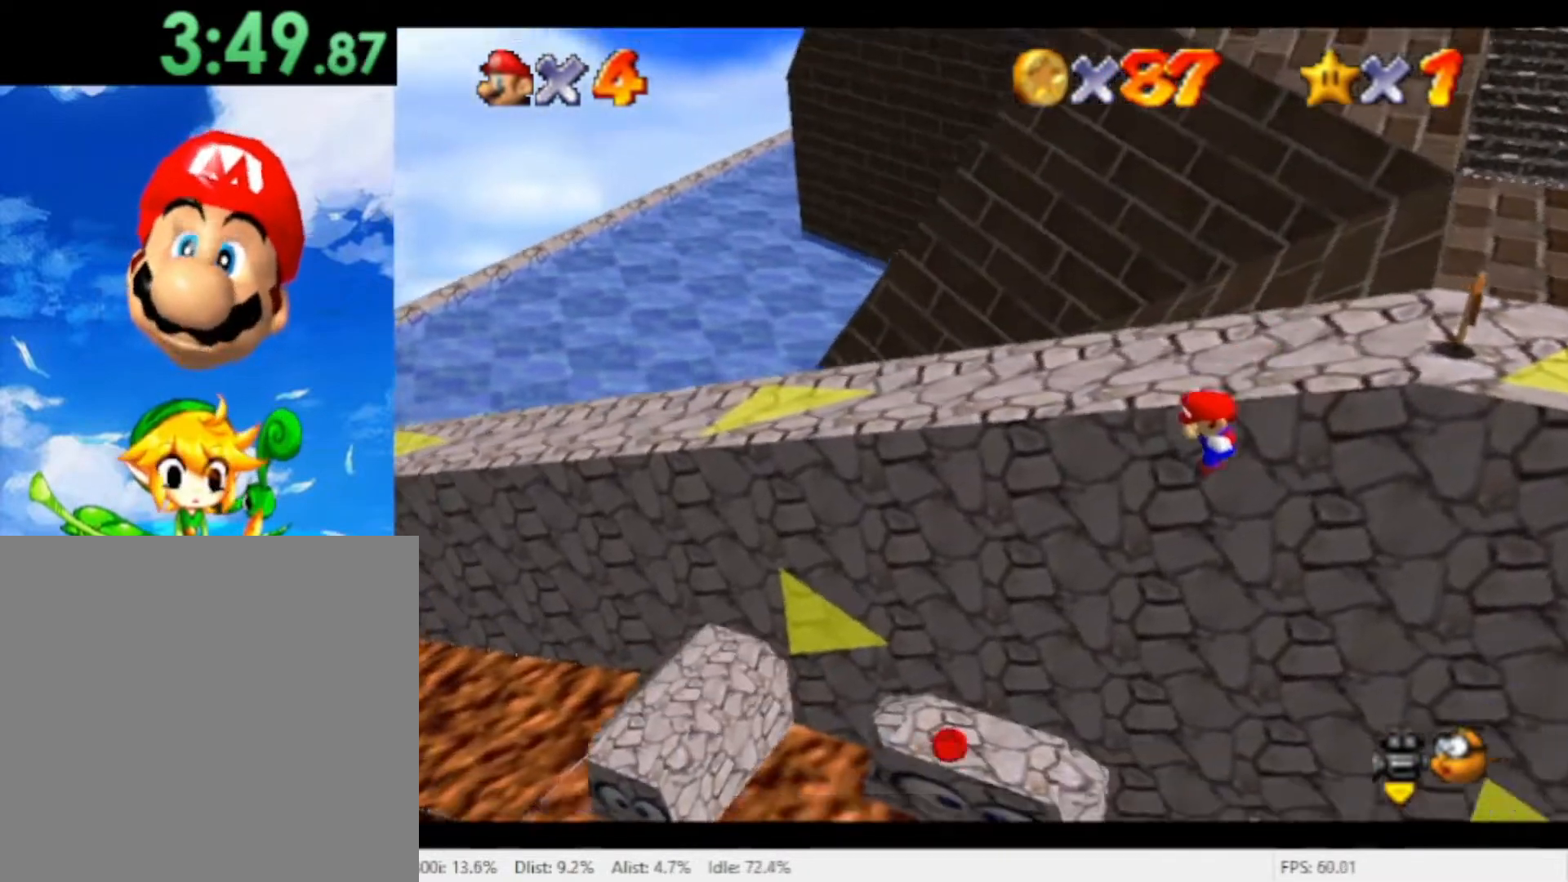
{"dt_ms": 500, "buttons": [], "left_stick": "up-right", "right_stick": "center", "events": [[300, "left_stick", "up-right"]]}
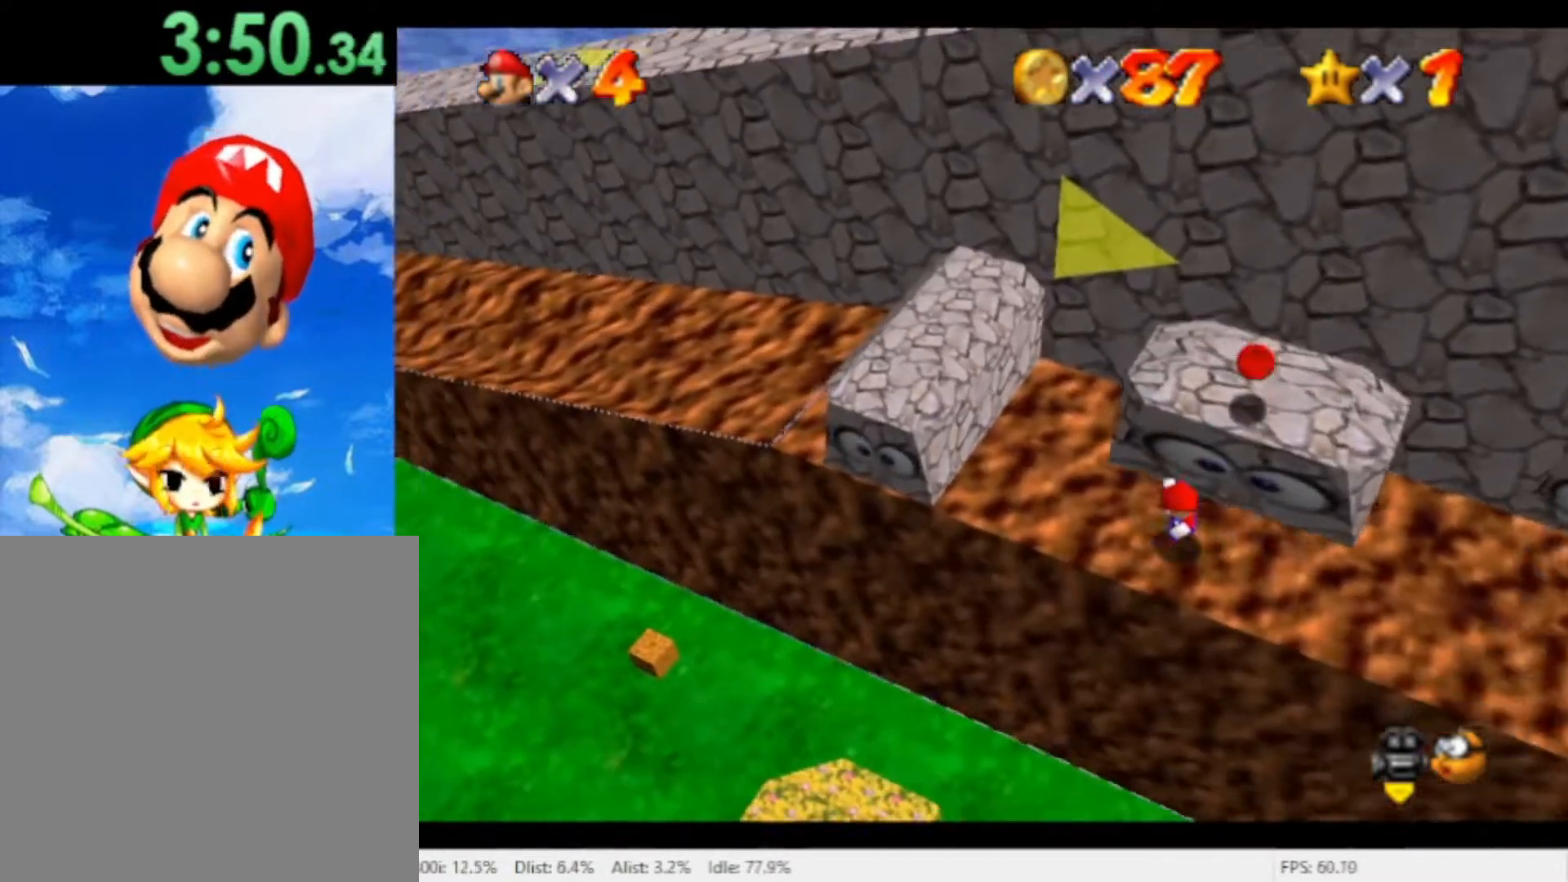
{"dt_ms": 500, "buttons": ["A"], "left_stick": "up-left", "right_stick": "center", "events": [[167, "left_stick", "right"], [267, "left_stick", "up-right"], [400, "A", "down"], [500, "left_stick", "up-left"]]}
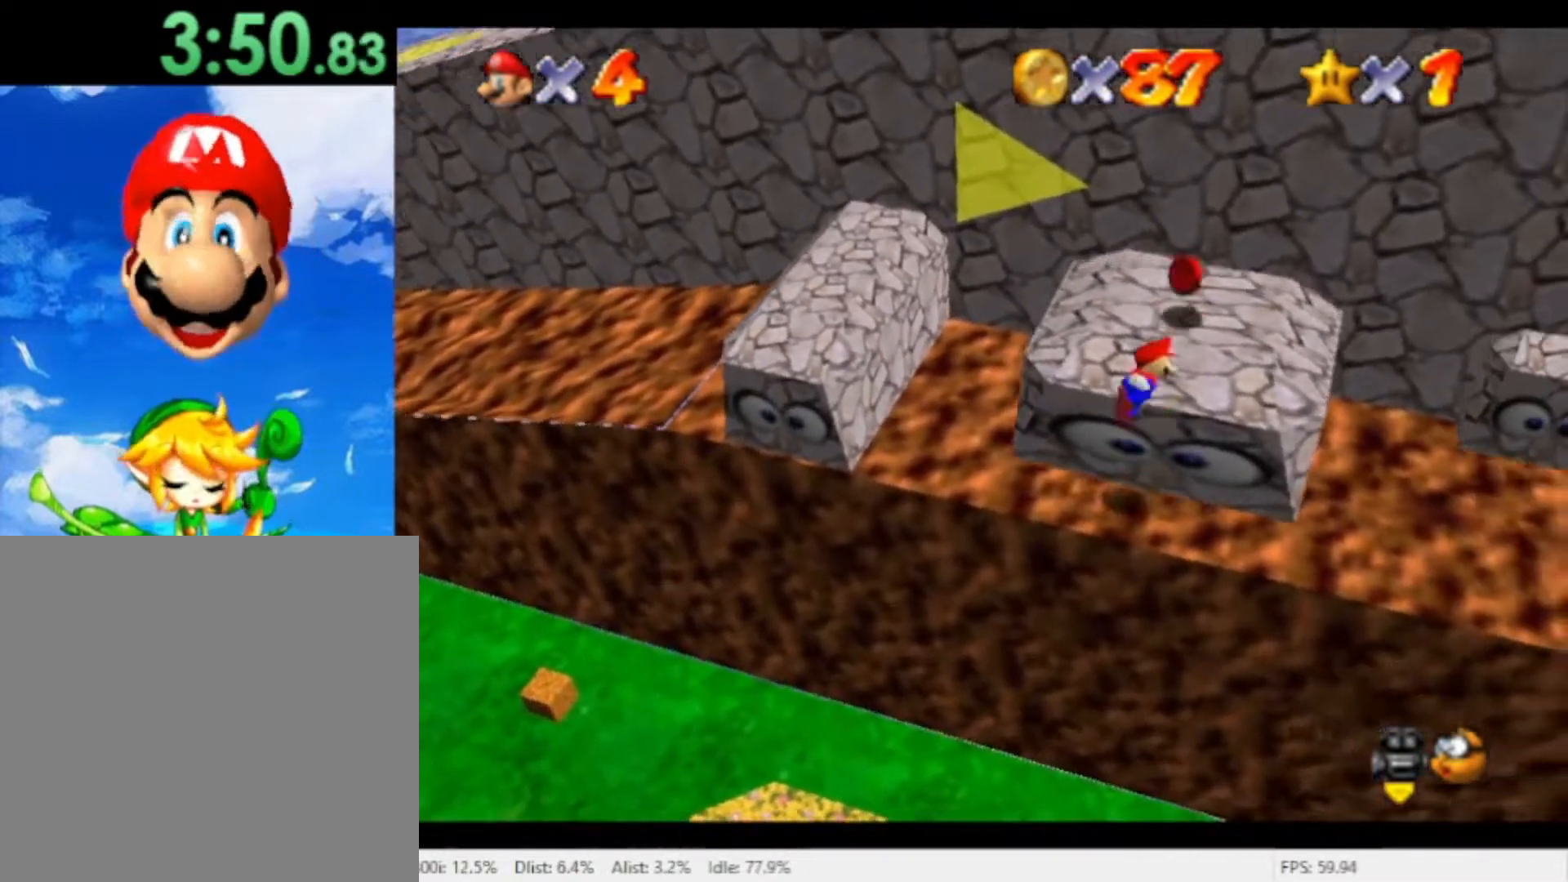
{"dt_ms": 500, "buttons": [], "left_stick": "left", "right_stick": "center"}
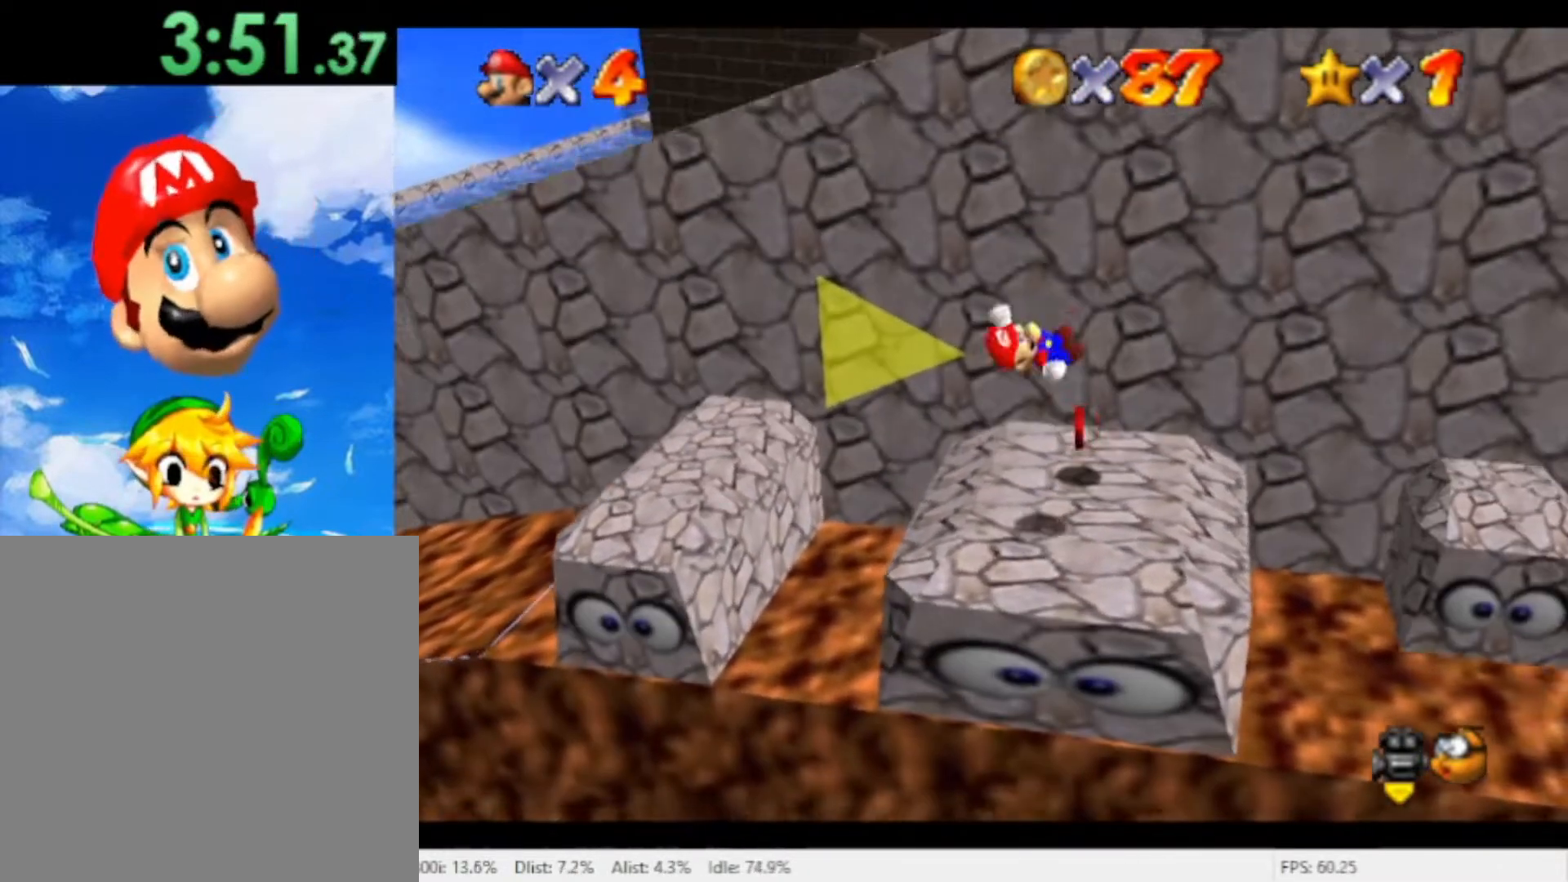
{"dt_ms": 500, "buttons": [], "left_stick": "up-right", "right_stick": "center", "events": [[67, "left_stick", "up"], [133, "left_stick", "up-right"]]}
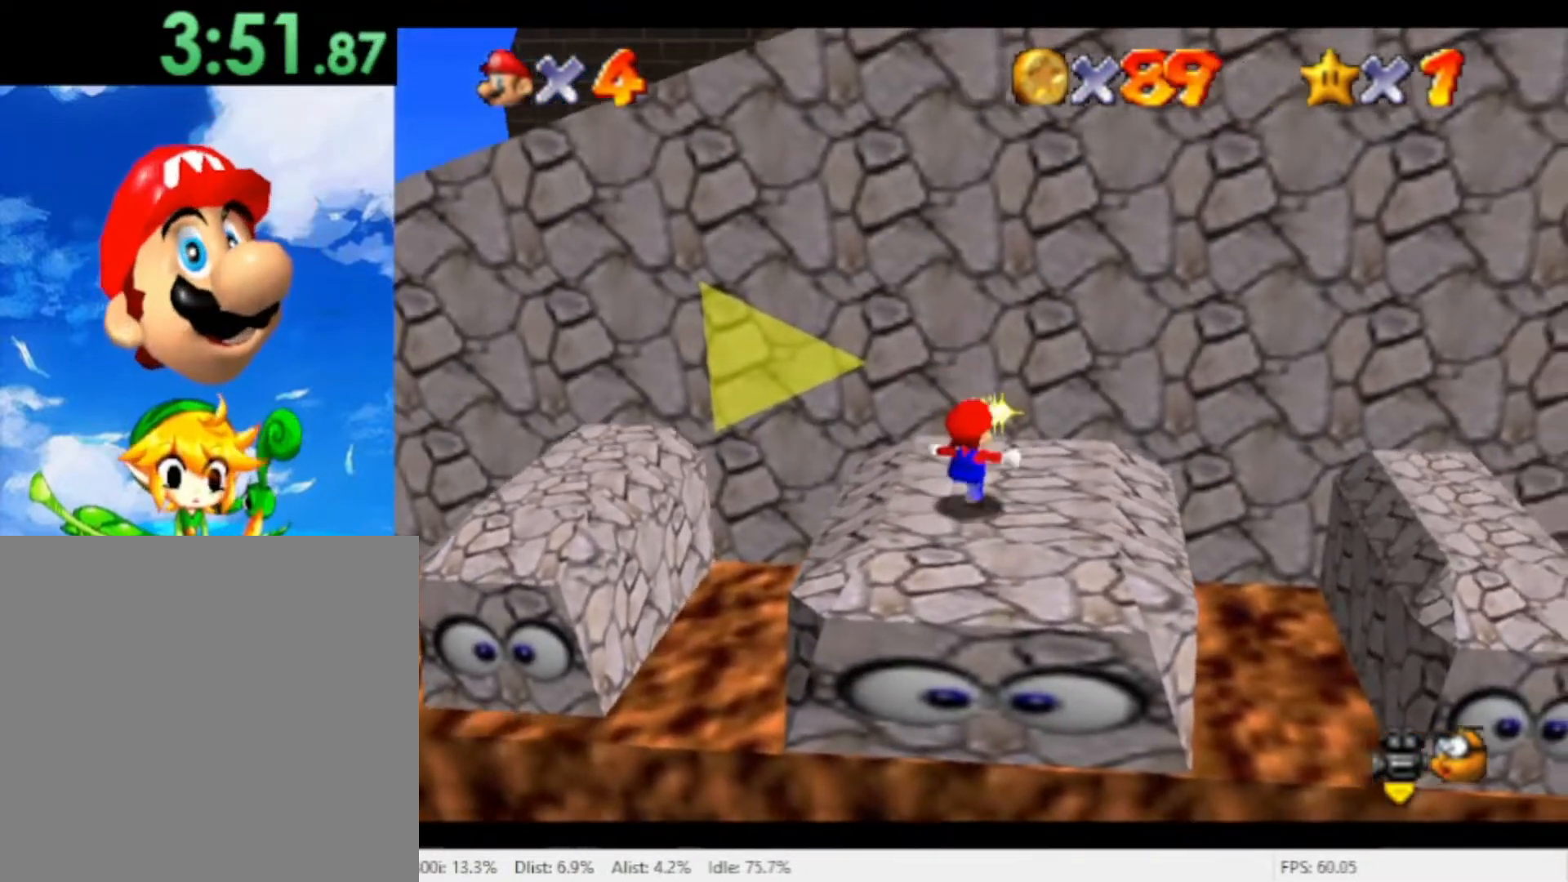
{"dt_ms": 1000, "buttons": [], "left_stick": "center", "right_stick": "center"}
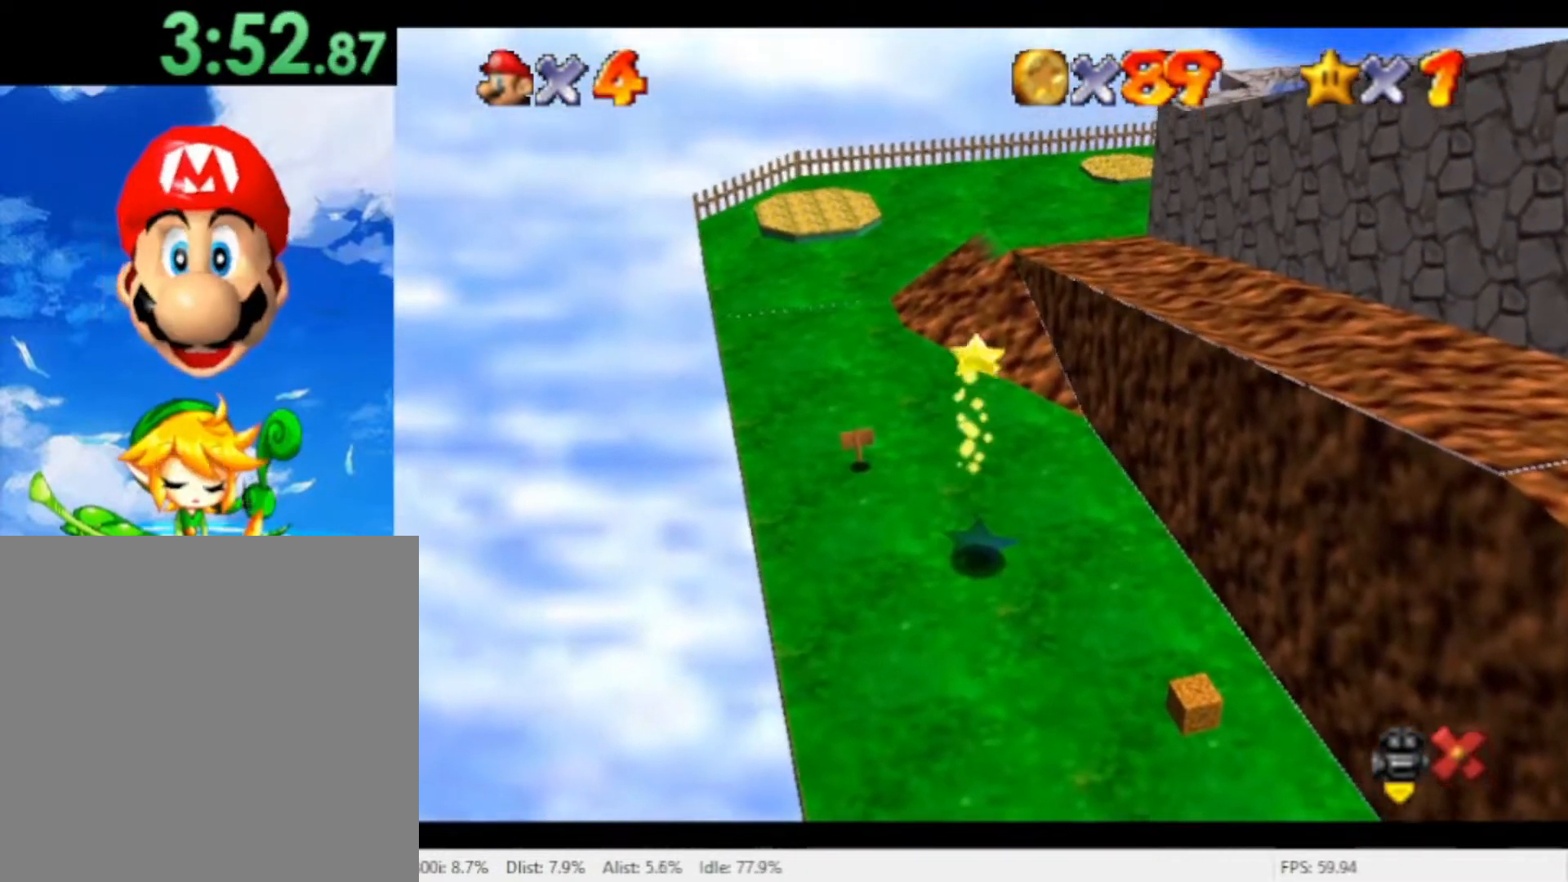
{"dt_ms": 500, "buttons": [], "left_stick": "center", "right_stick": "center", "events": []}
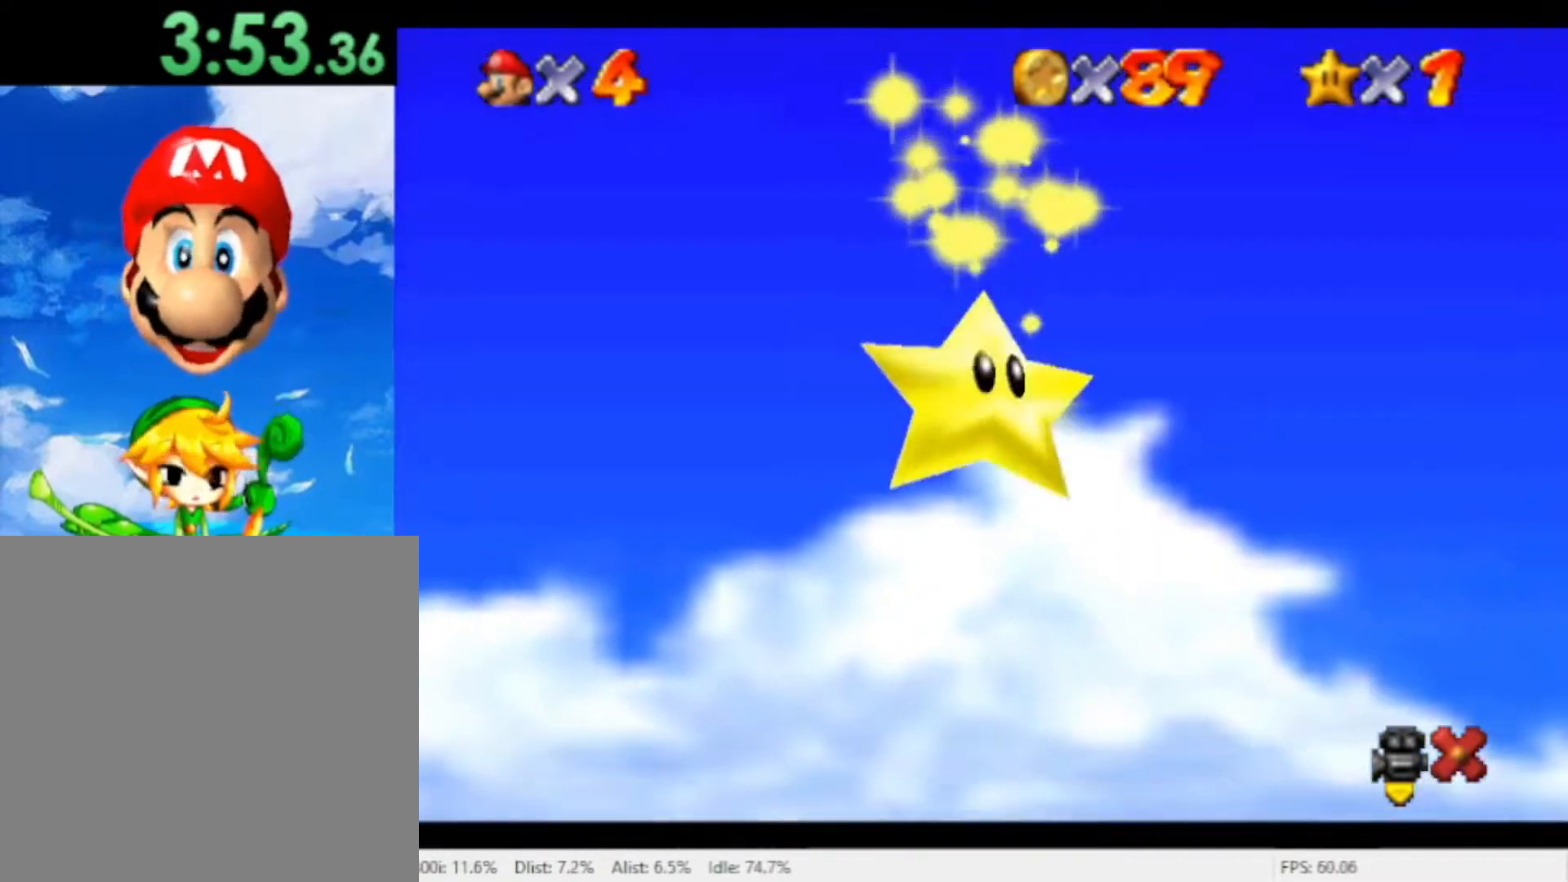
{"dt_ms": 500, "buttons": [], "left_stick": "center", "right_stick": "center", "events": []}
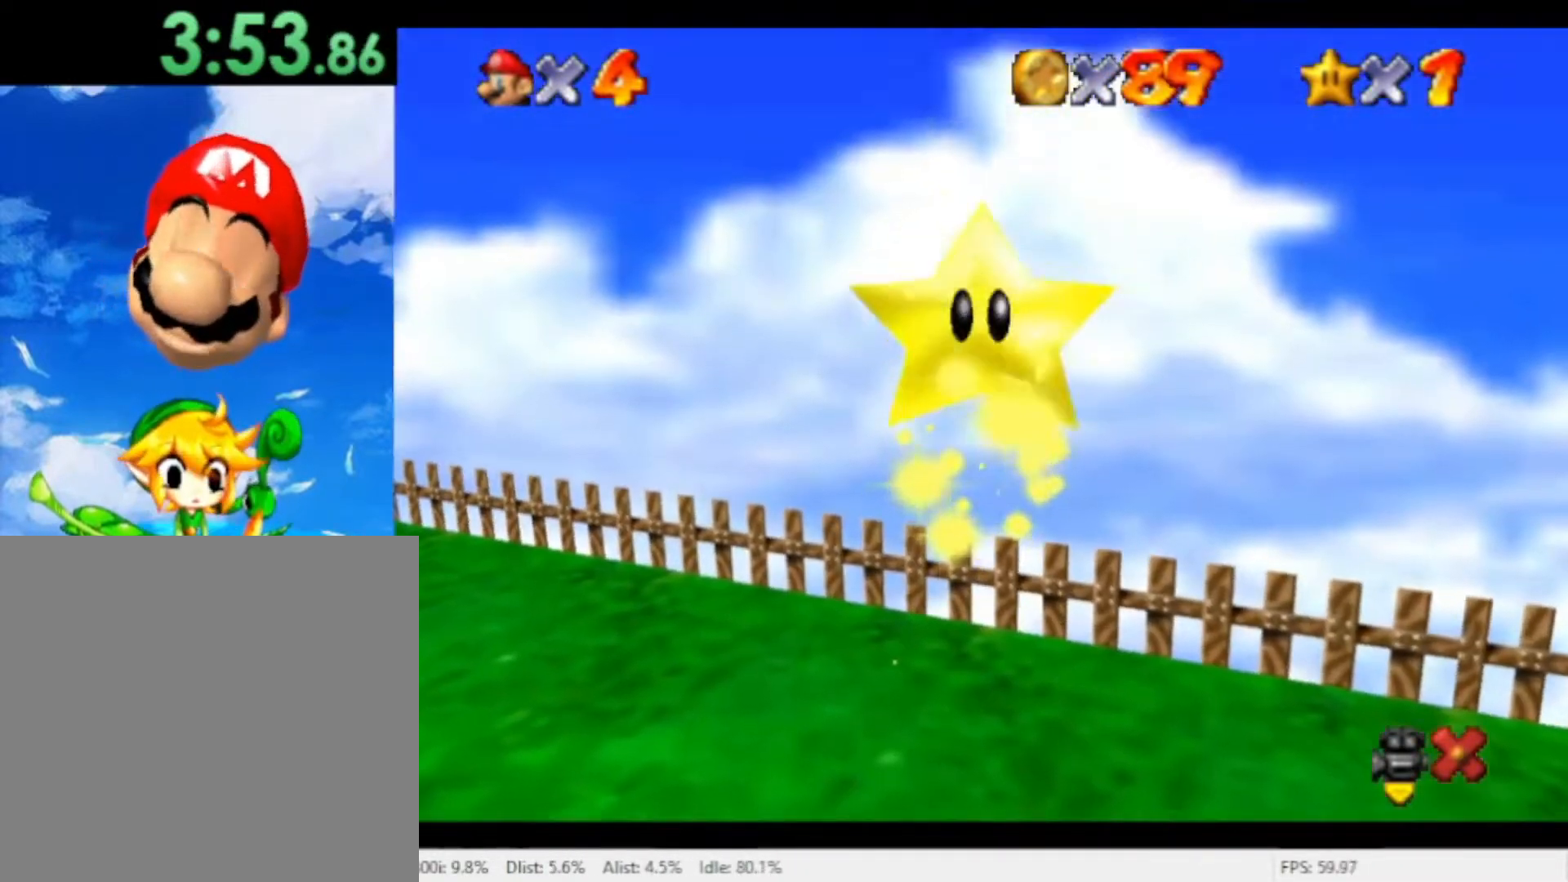
{"dt_ms": 500, "buttons": [], "left_stick": "center", "right_stick": "center"}
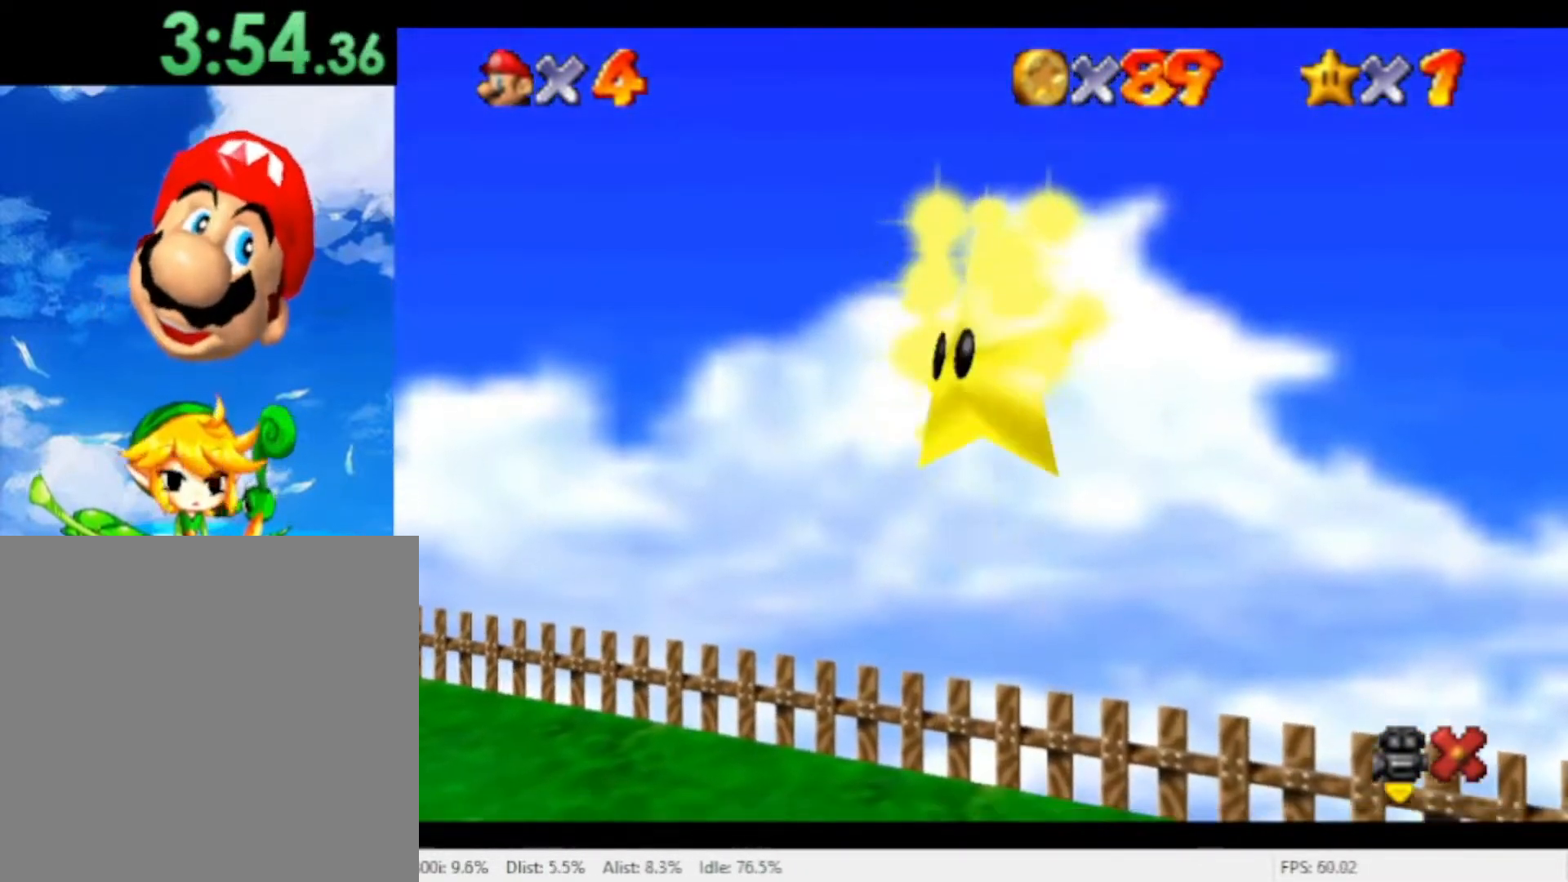
{"dt_ms": 500, "buttons": [], "left_stick": "center", "right_stick": "center", "events": []}
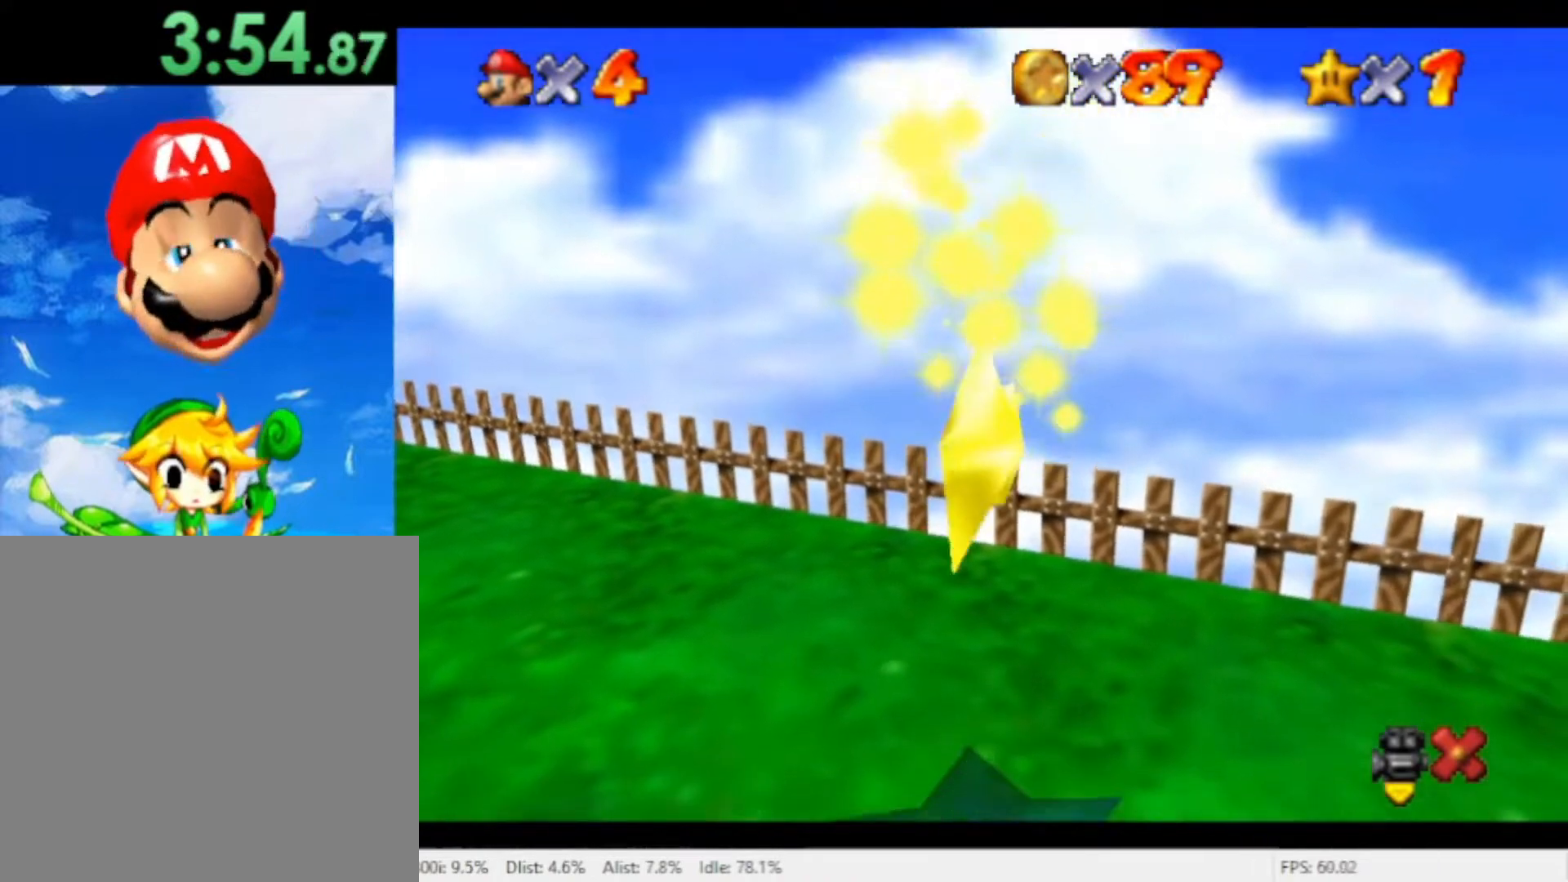
{"dt_ms": 500, "buttons": [], "left_stick": "down", "right_stick": "center", "events": [[367, "left_stick", "down"]]}
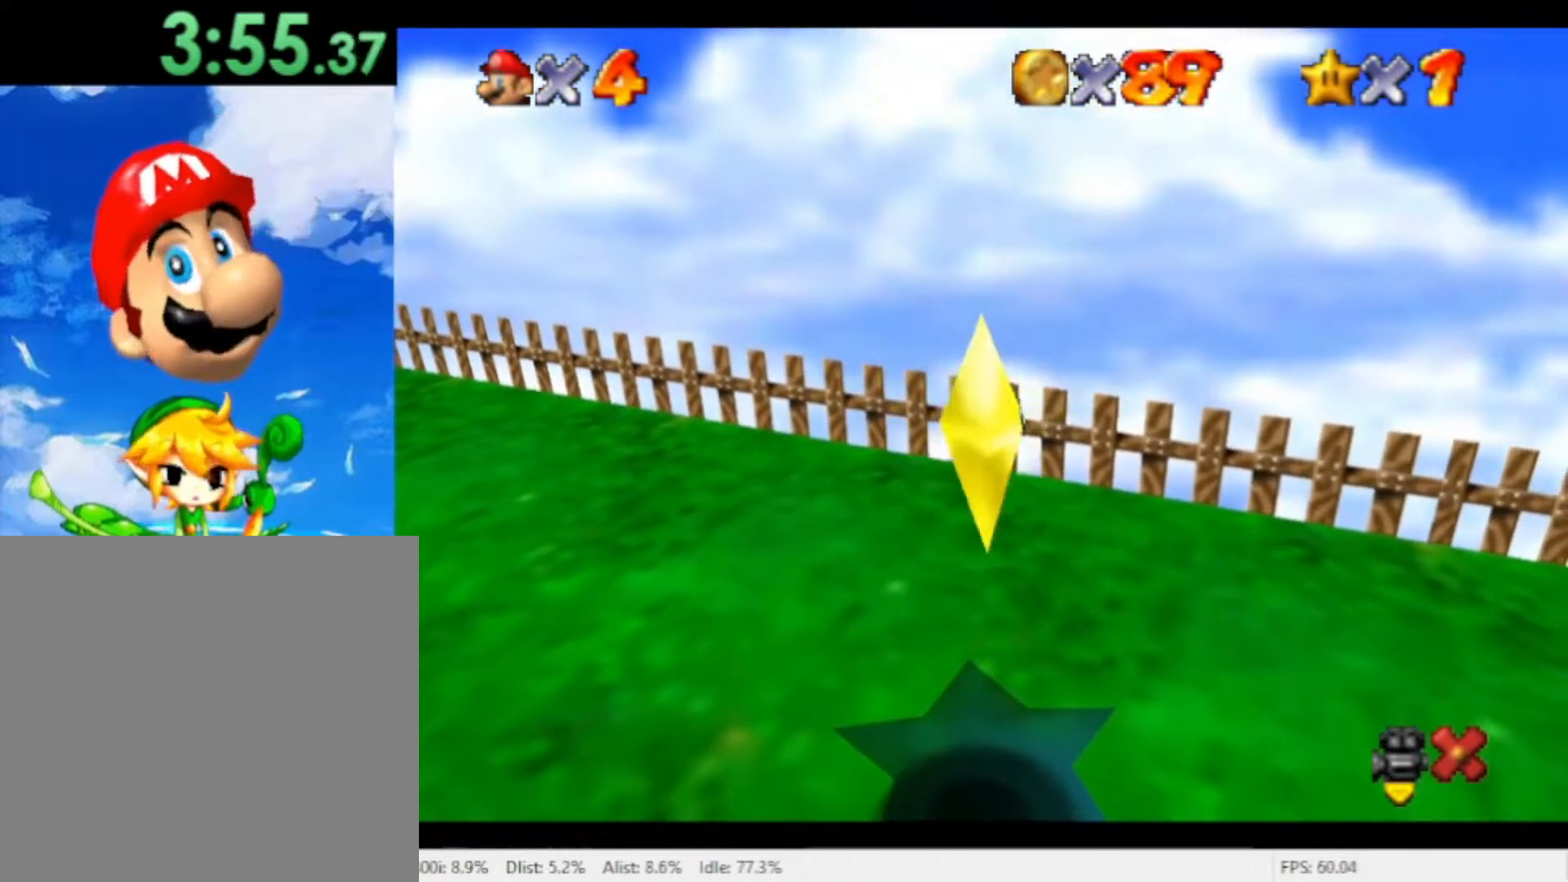
{"dt_ms": 500, "buttons": [], "left_stick": "down", "right_stick": "center", "events": []}
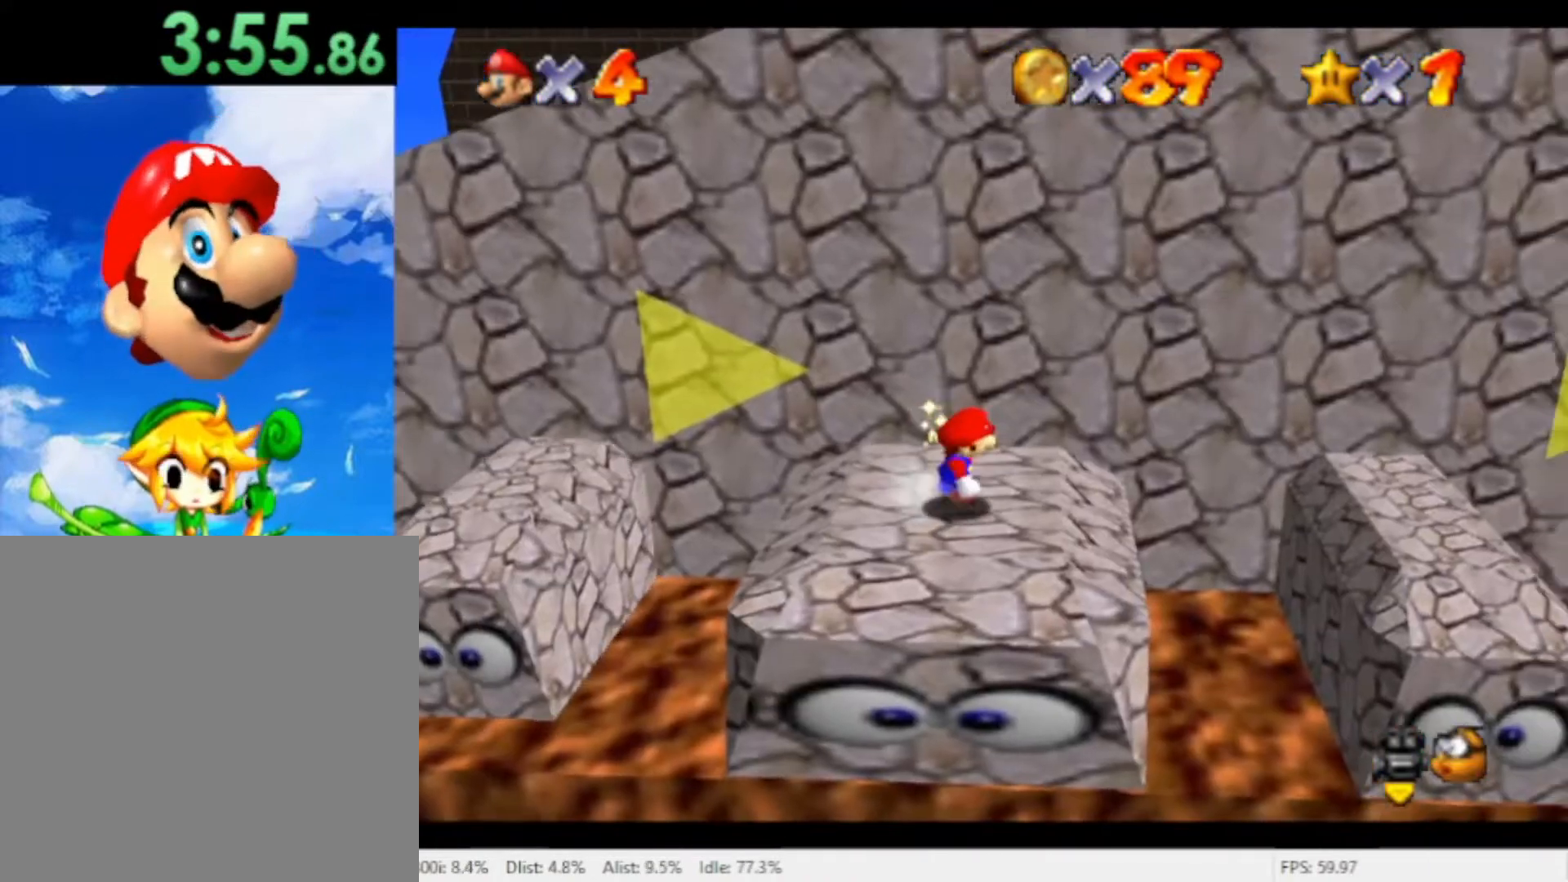
{"dt_ms": 500, "buttons": [], "left_stick": "down", "right_stick": "center"}
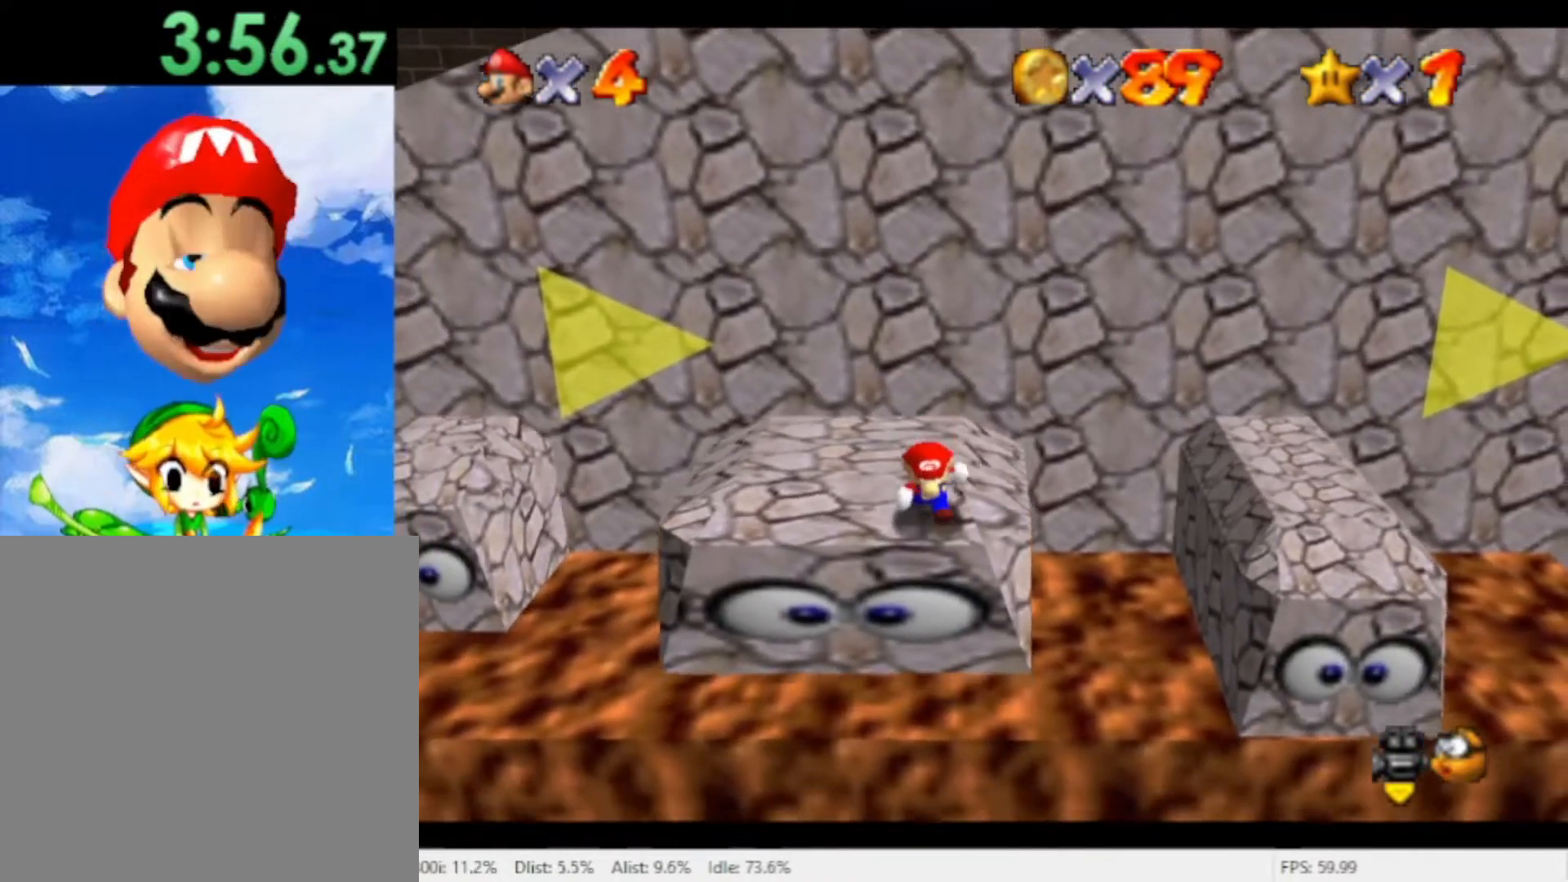
{"dt_ms": 500, "buttons": [], "left_stick": "down-right", "right_stick": "center", "events": [[100, "left_stick", "down-right"], [367, "A", "down"], [433, "A", "up"]]}
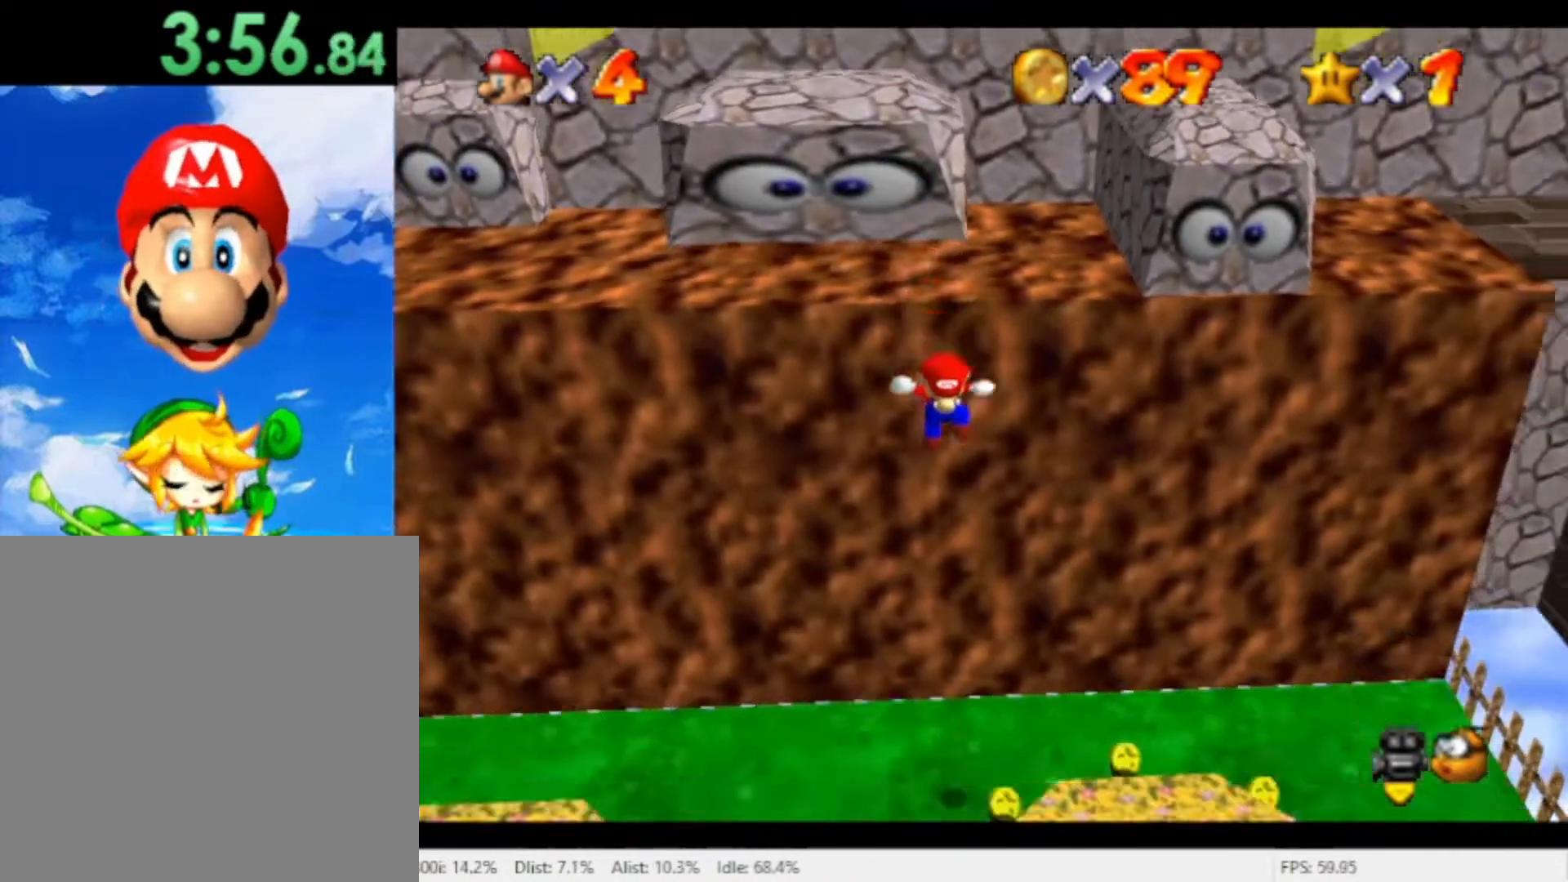
{"dt_ms": 500, "buttons": [], "left_stick": "right", "right_stick": "center", "events": [[267, "A", "down"], [367, "A", "up"], [500, "left_stick", "right"]]}
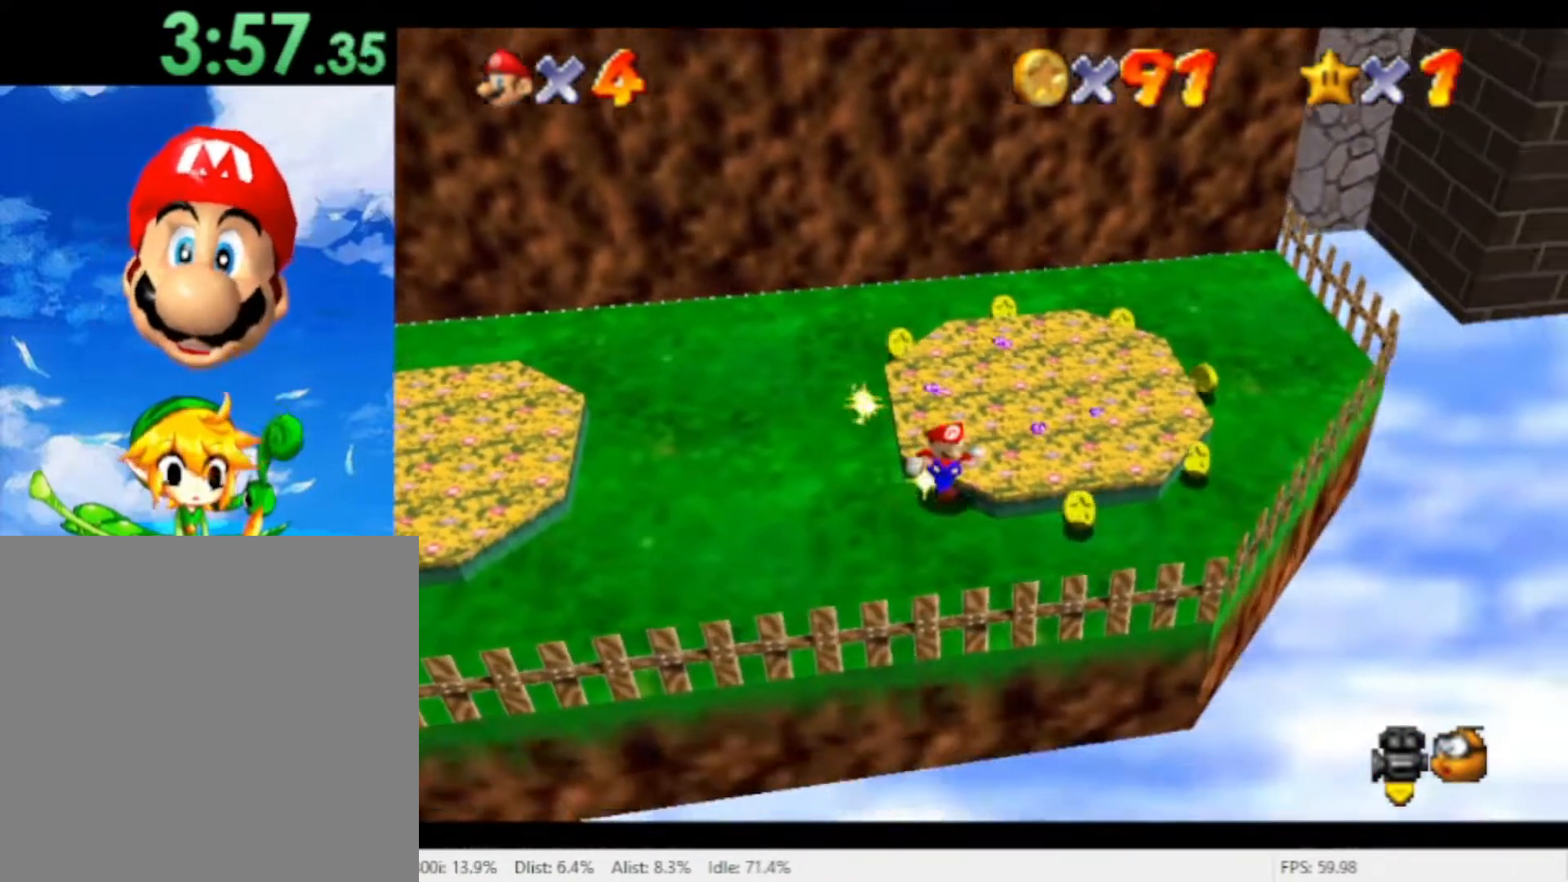
{"dt_ms": 500, "buttons": [], "left_stick": "up", "right_stick": "center", "events": [[233, "left_stick", "up-right"], [400, "left_stick", "up"]]}
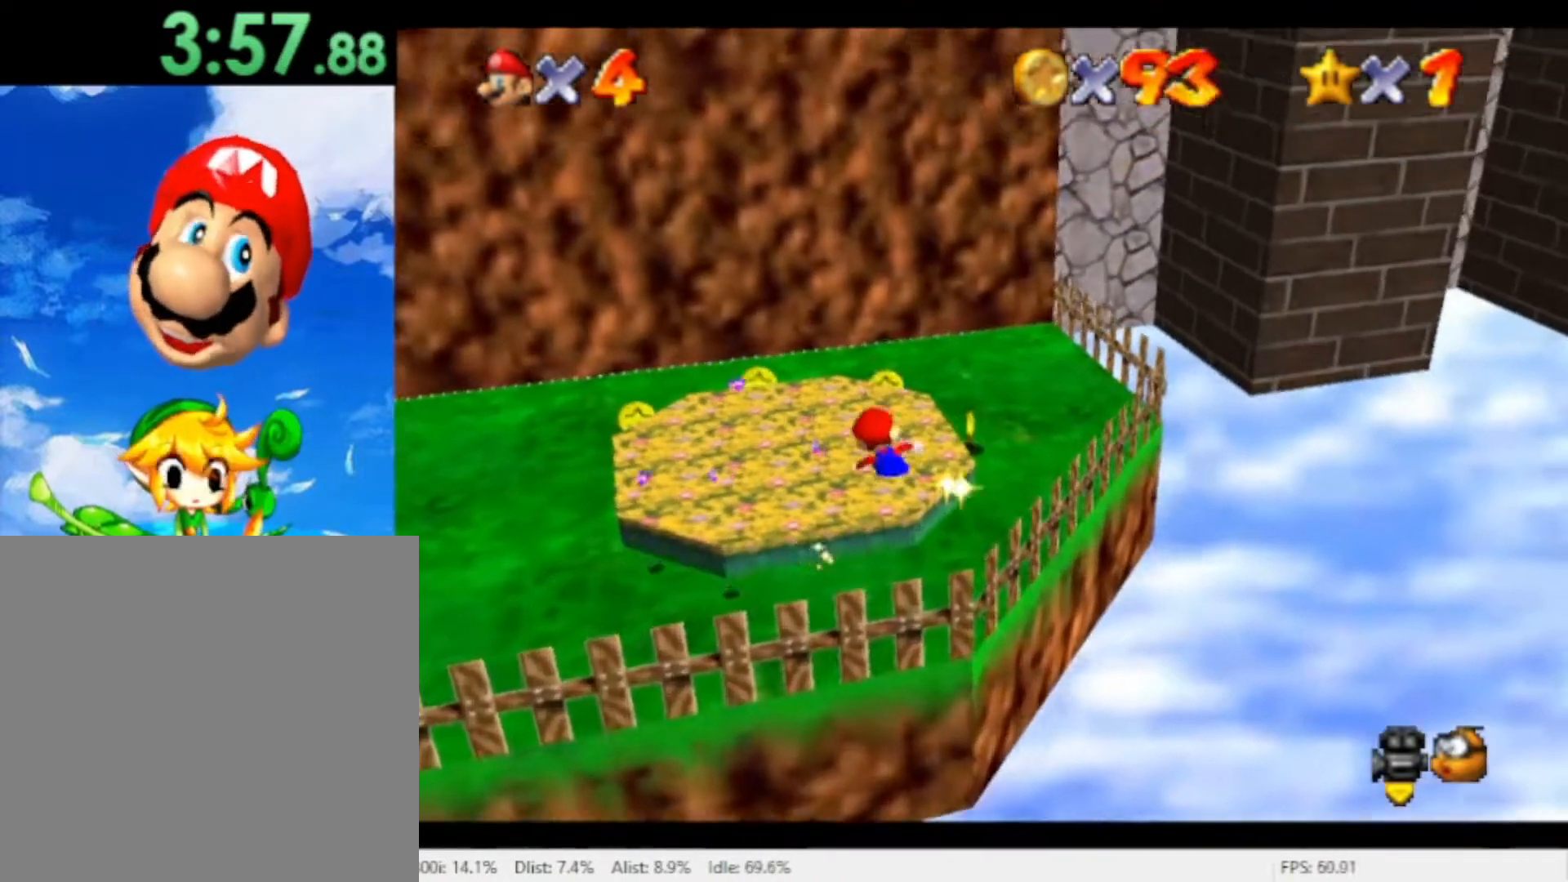
{"dt_ms": 500, "buttons": [], "left_stick": "left", "right_stick": "center", "events": [[233, "left_stick", "up-left"], [367, "left_stick", "left"]]}
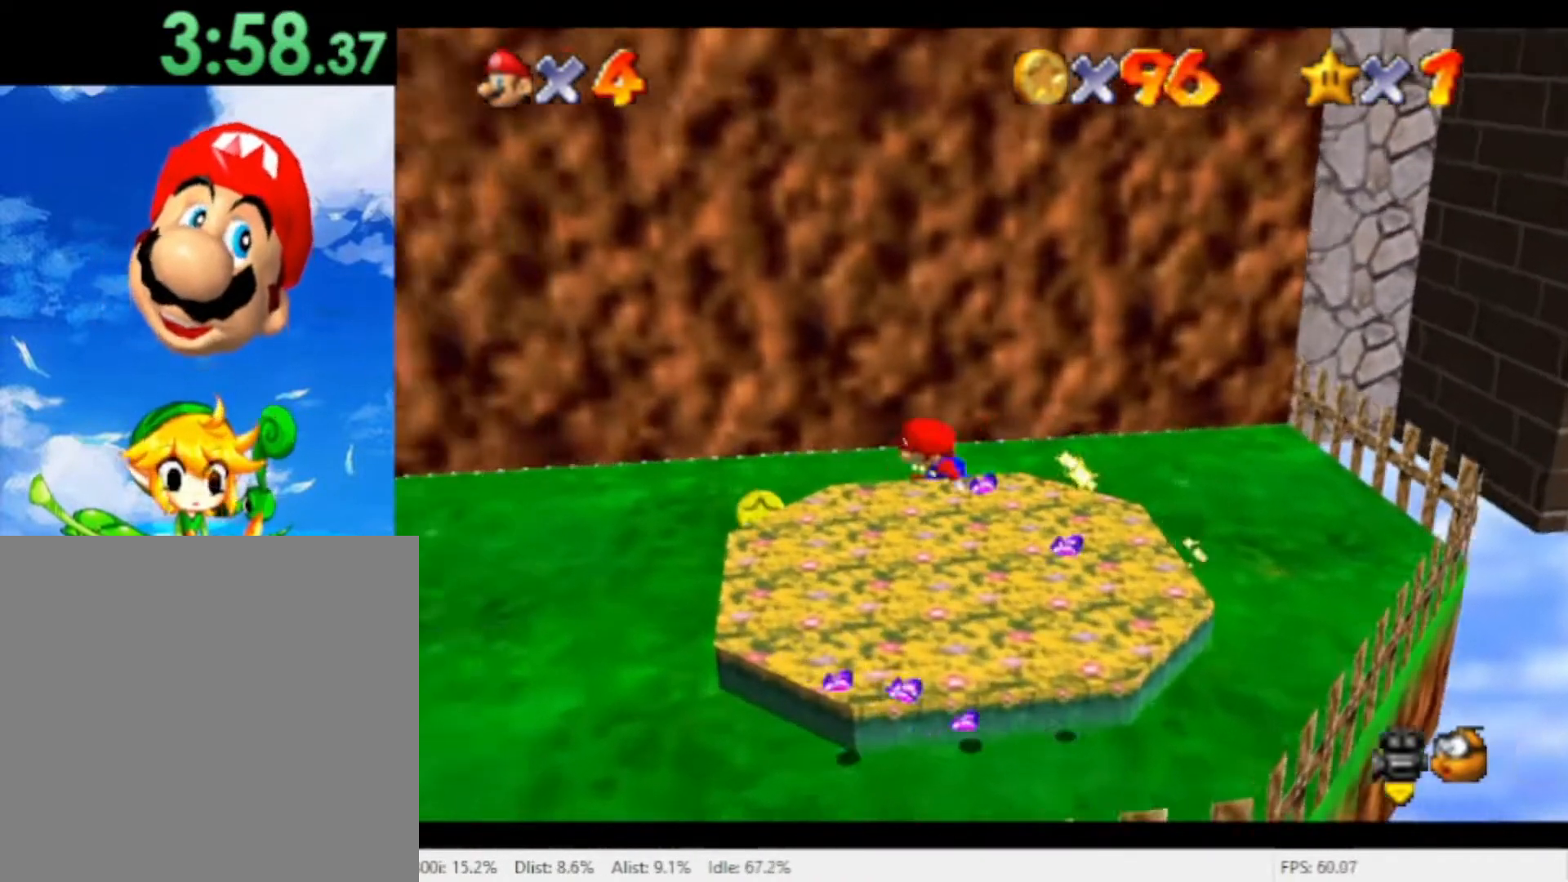
{"dt_ms": 500, "buttons": [], "left_stick": "left", "right_stick": "center", "events": []}
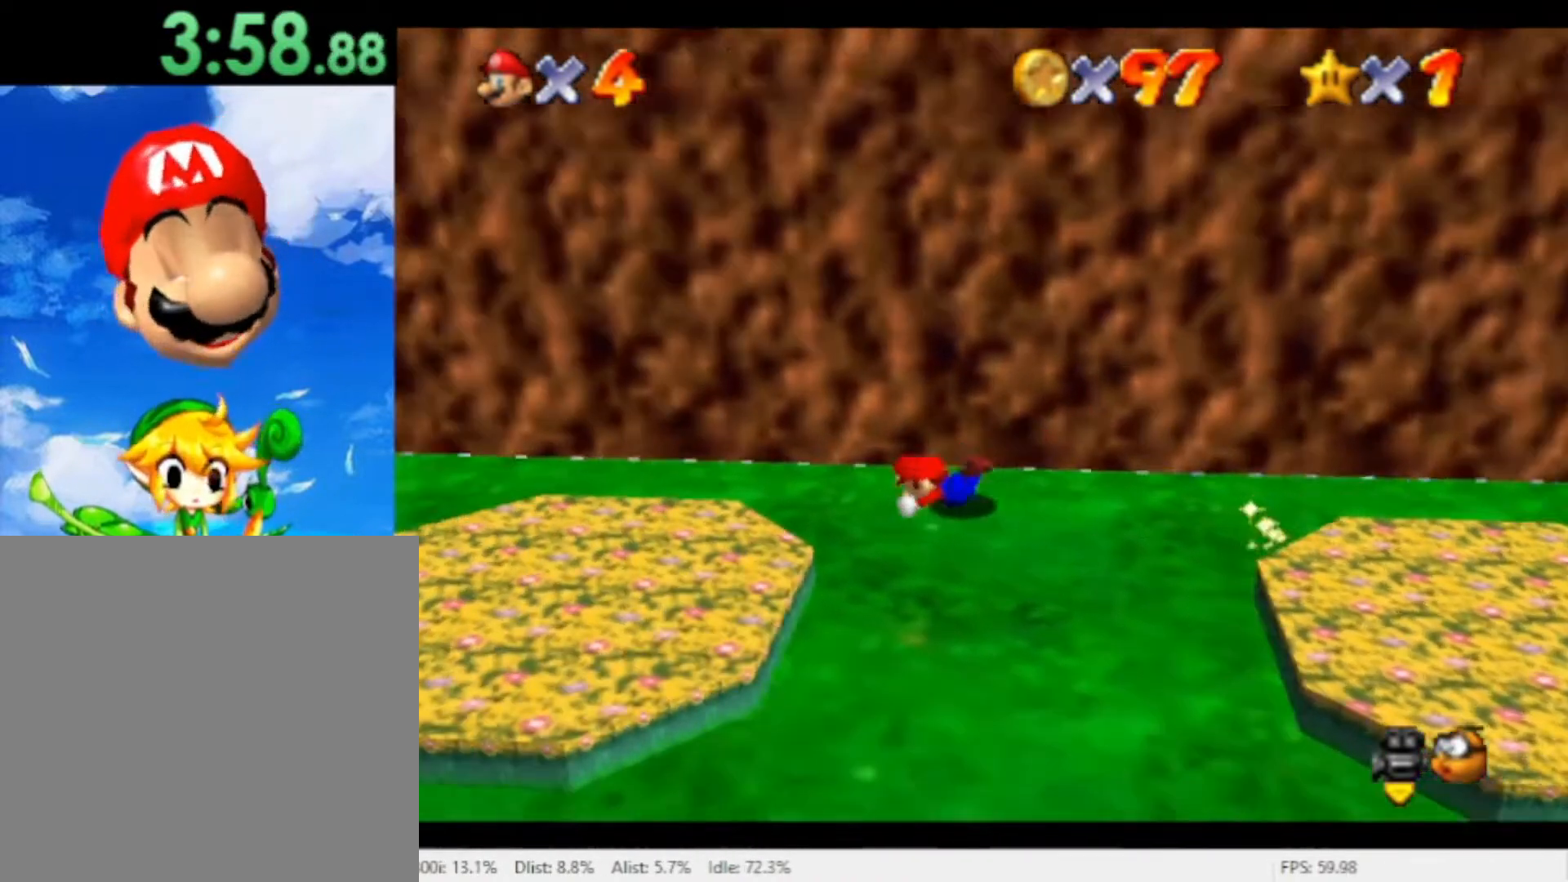
{"dt_ms": 500, "buttons": [], "left_stick": "up-left", "right_stick": "center", "events": [[233, "left_stick", "up-left"]]}